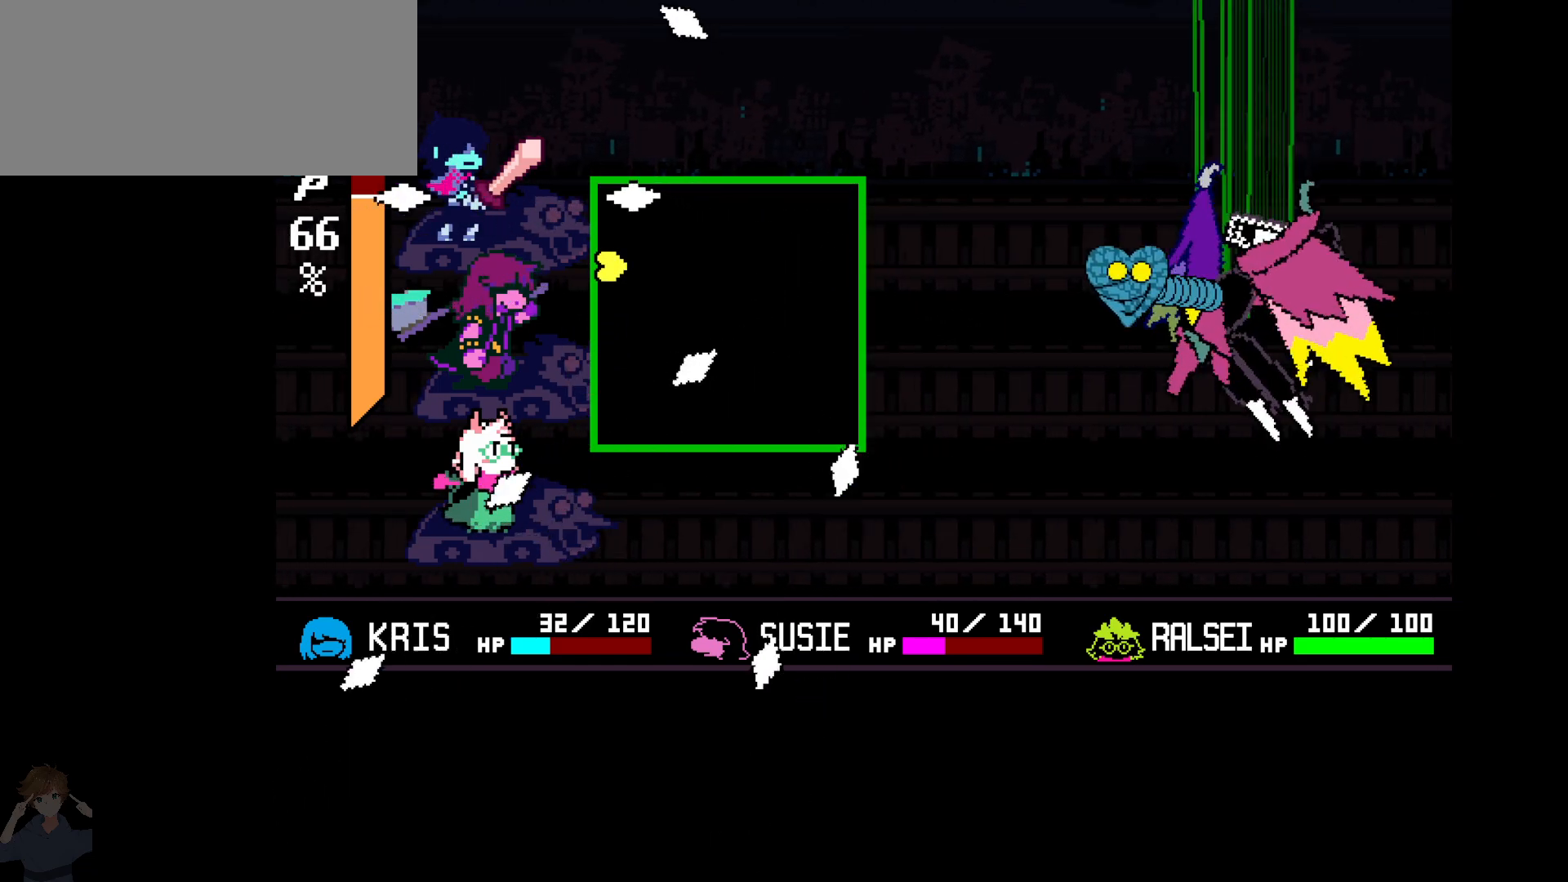
Gameplay with keyboard; each line is a JSON object with the keys held at the frame after it. "events" lists presses ("down") and releases ("up") of "c", "down", "left", "right", "up", "x" and "z" between this image and that frame as [ms after this image, input, new state], when the widget could be followed in between. No other keys are recorded. Mouse input is not recorded.
{"keys": [], "events": []}
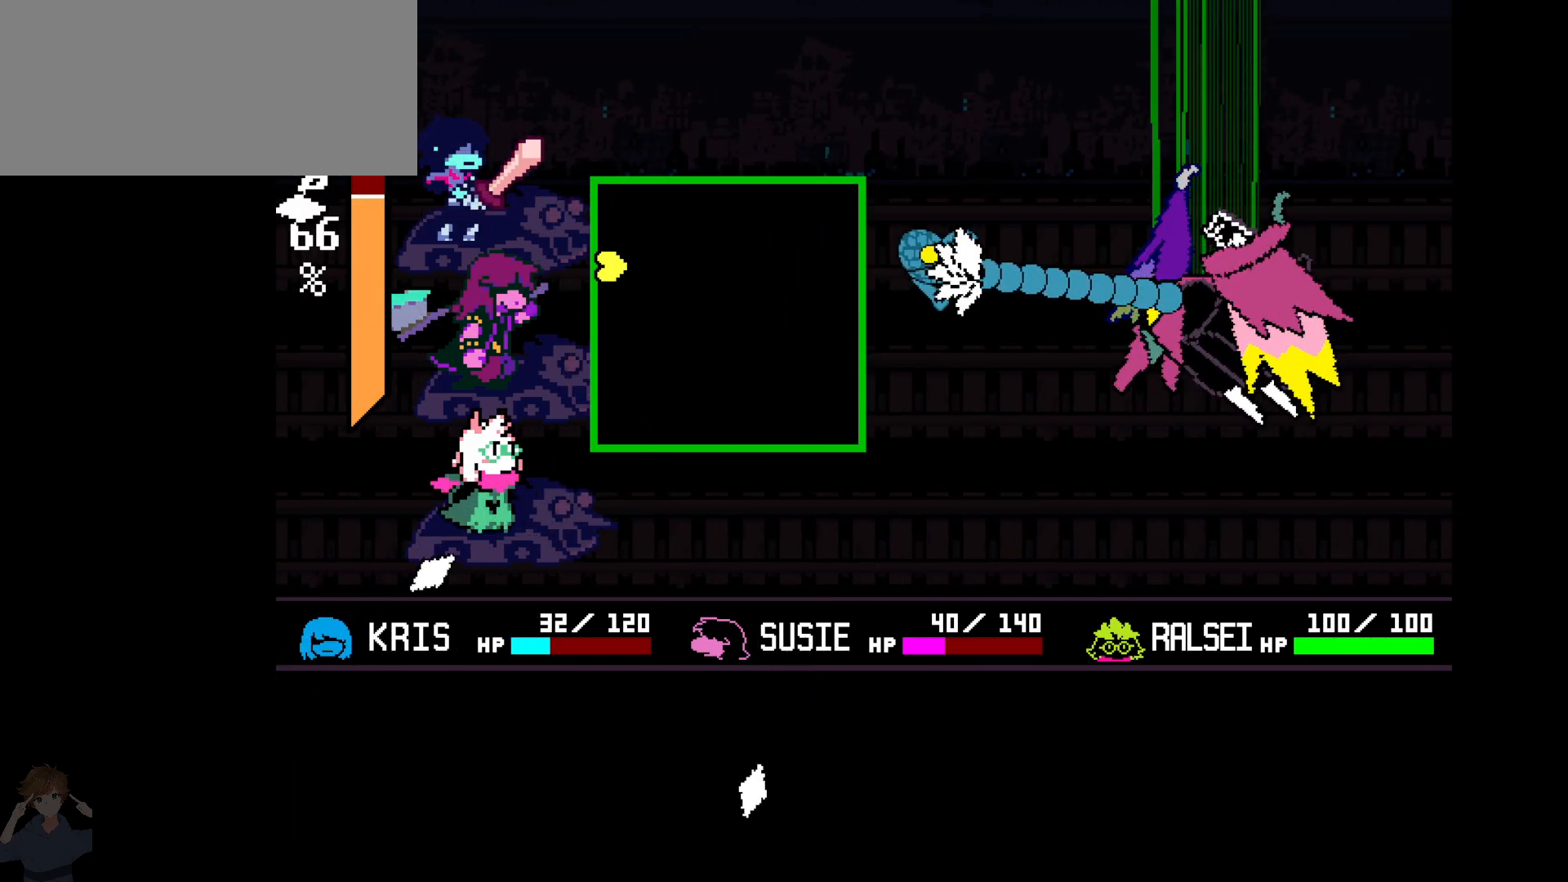
{"keys": ["down"], "events": [[483, "down", "down"]]}
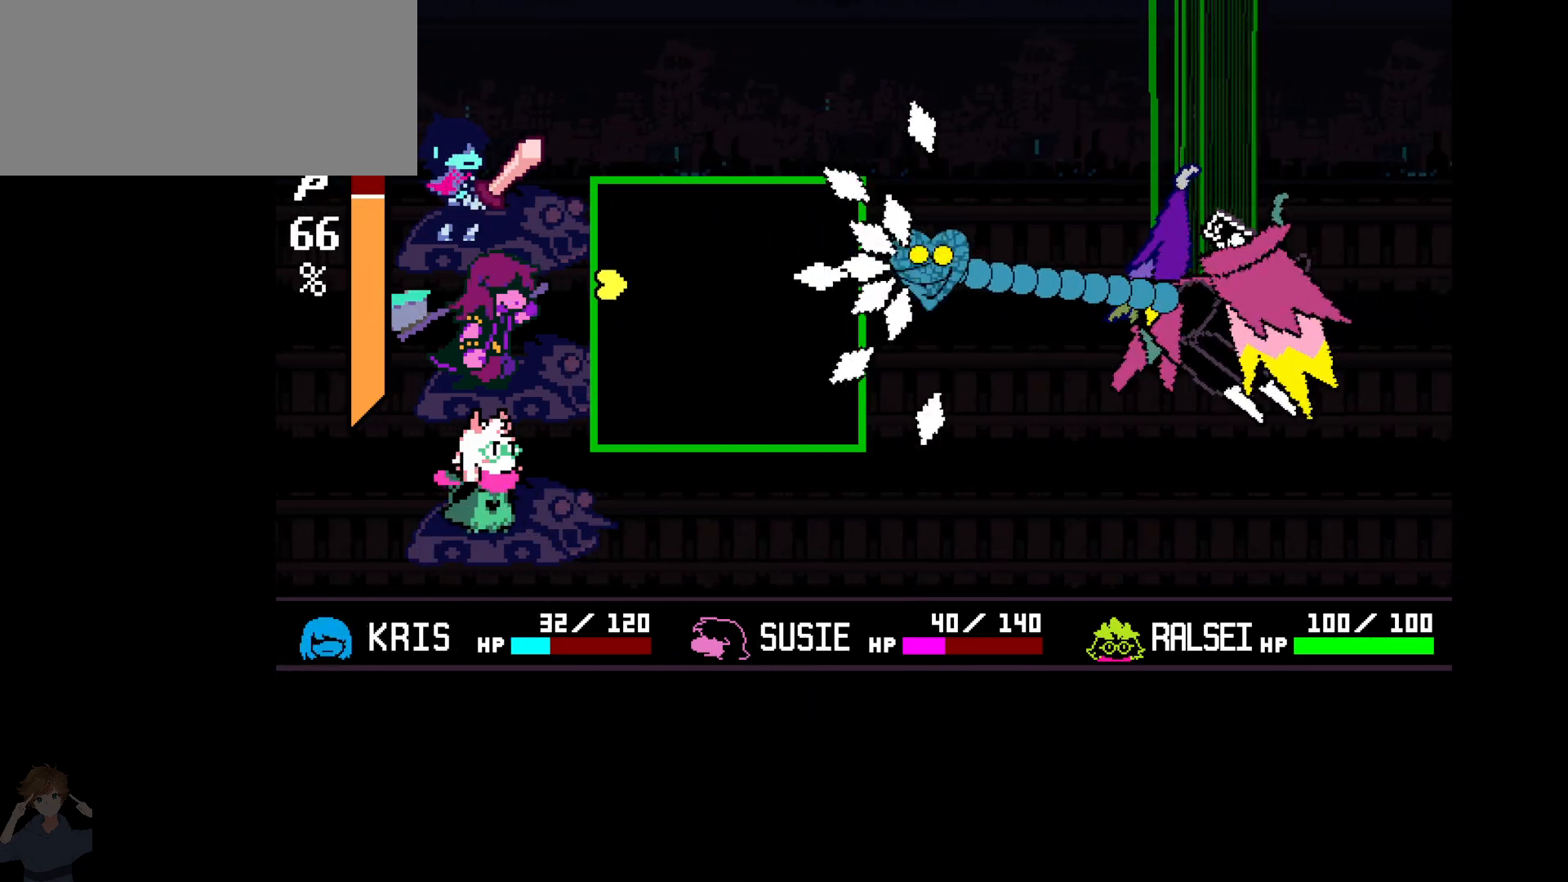
{"keys": [], "events": [[133, "down", "up"]]}
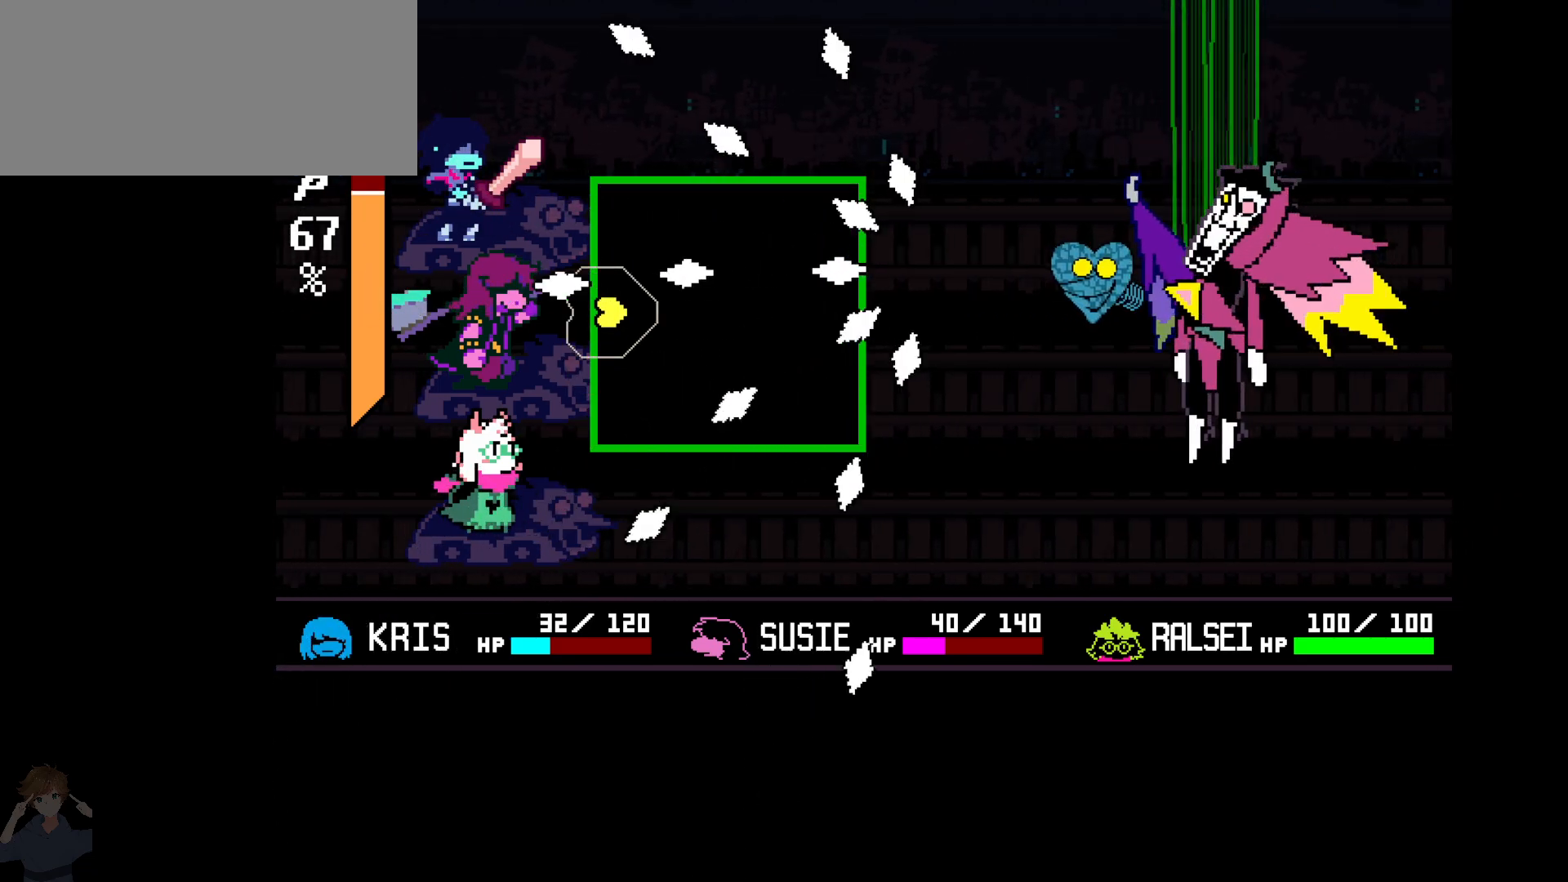
{"keys": [], "events": []}
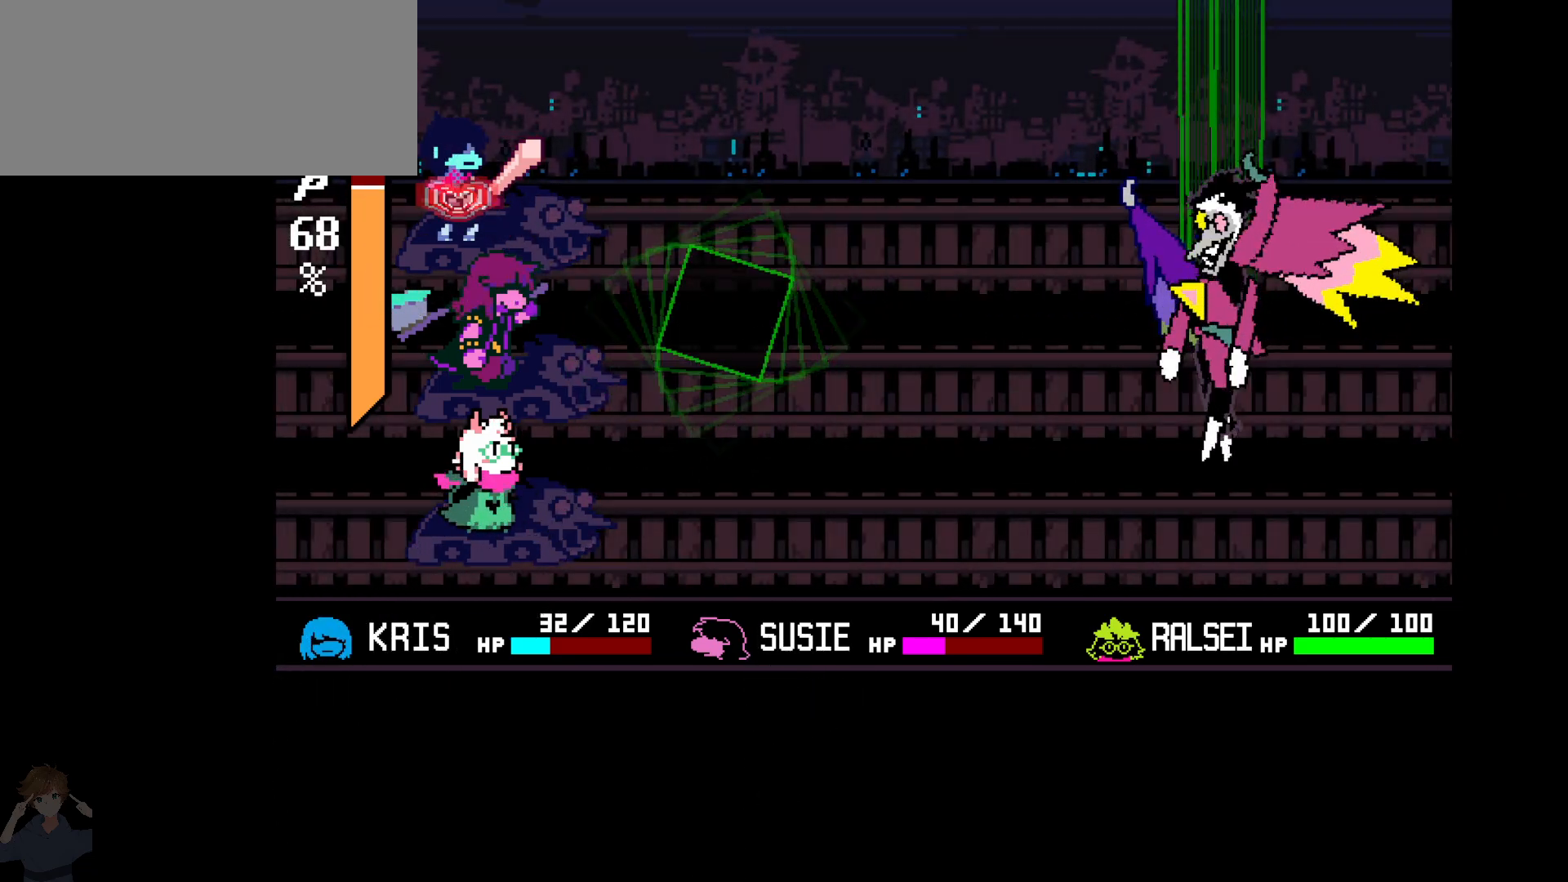
{"keys": [], "events": []}
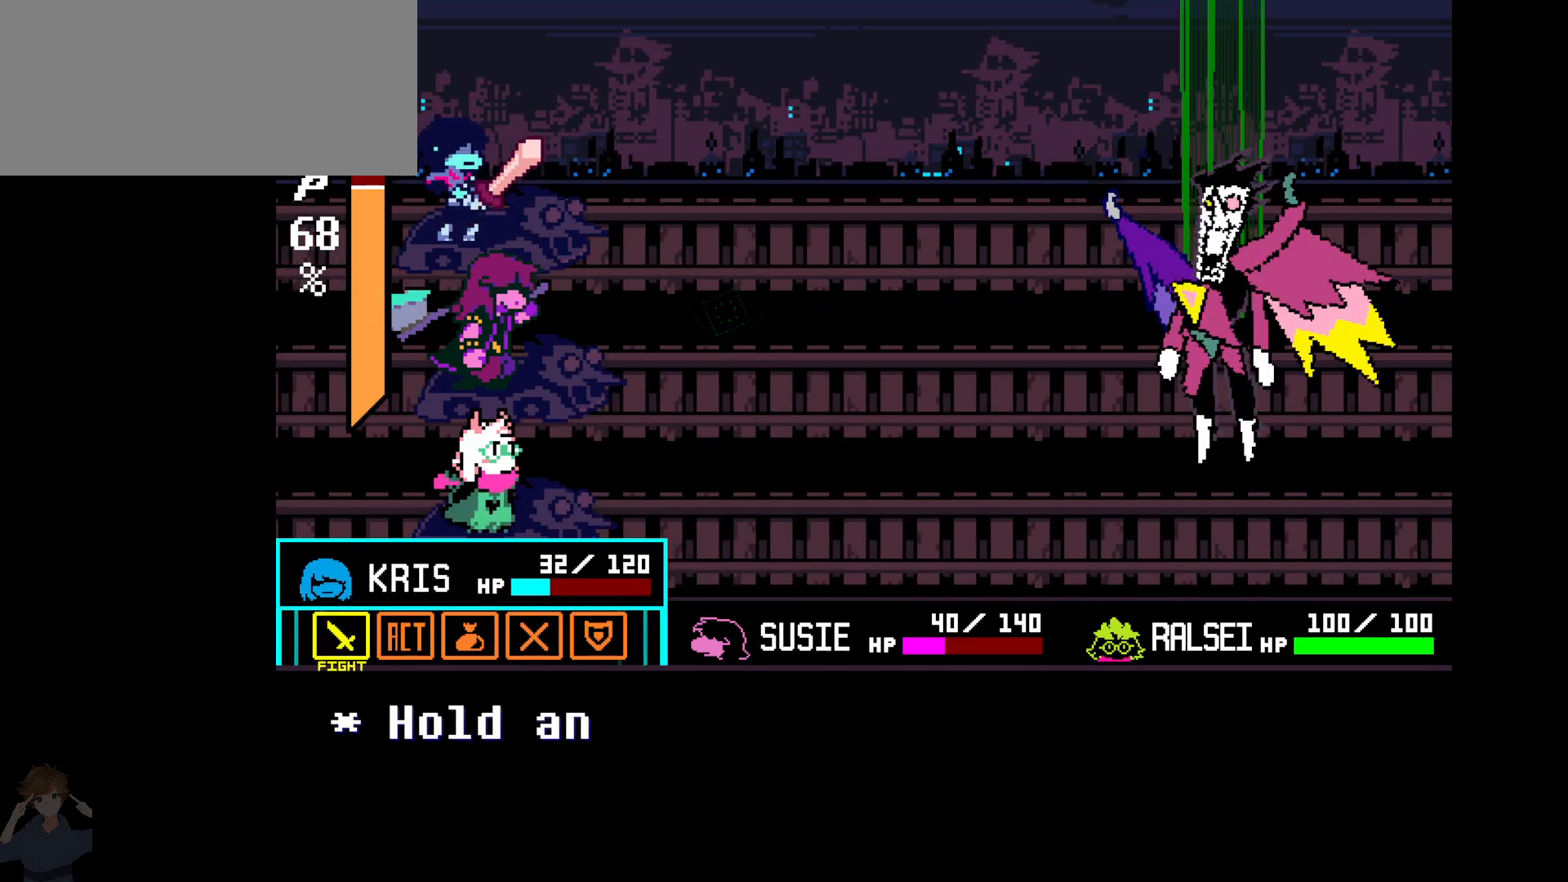
{"keys": [], "events": [[100, "right", "down"], [217, "right", "up"], [317, "z", "down"], [400, "z", "up"]]}
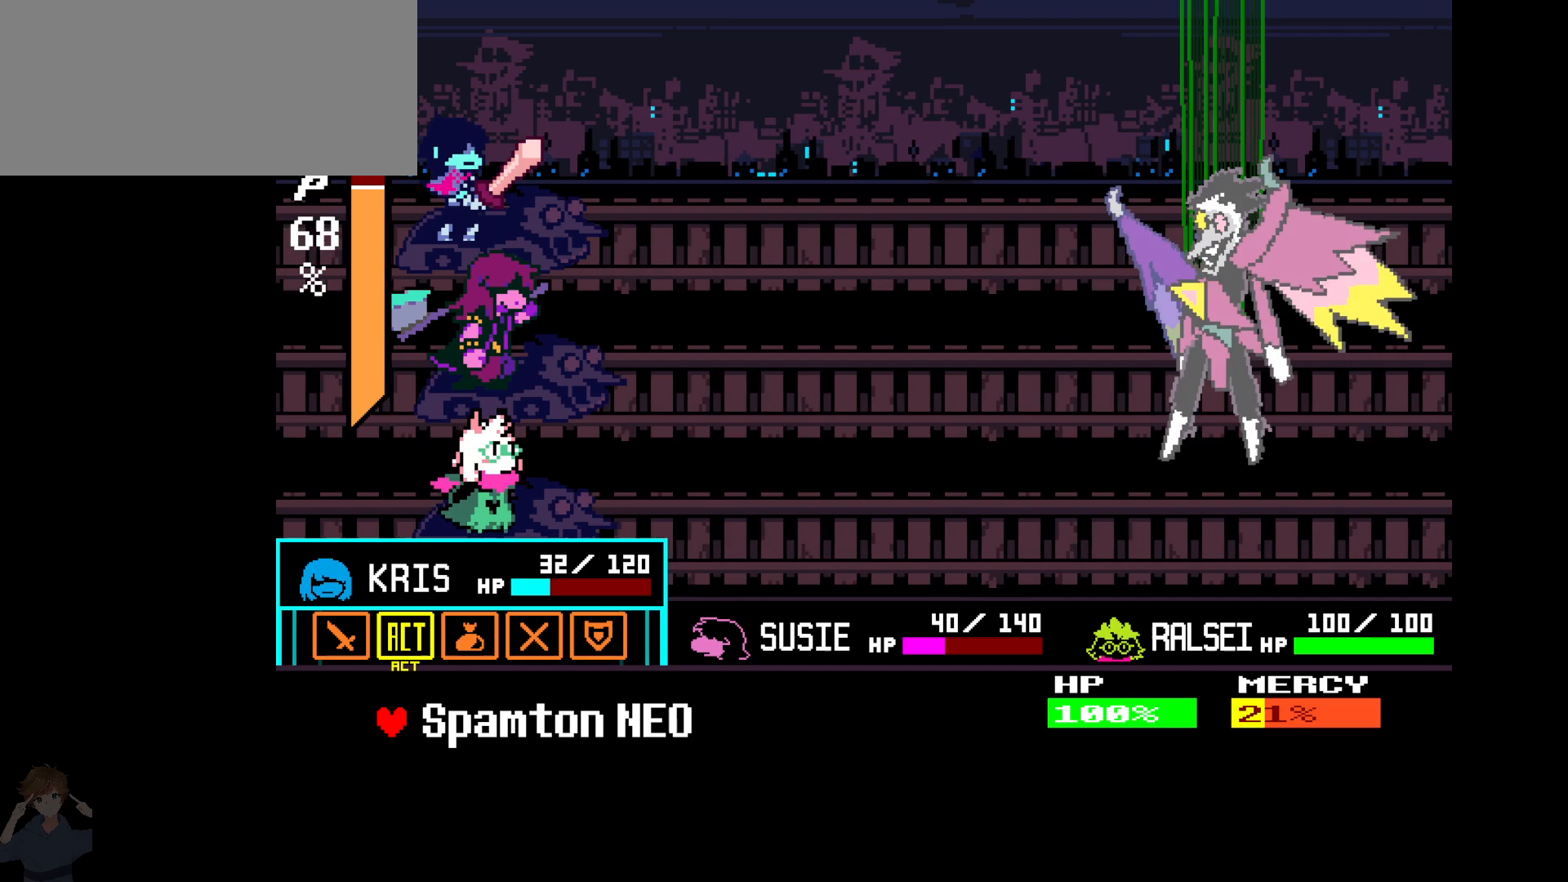
{"keys": [], "events": []}
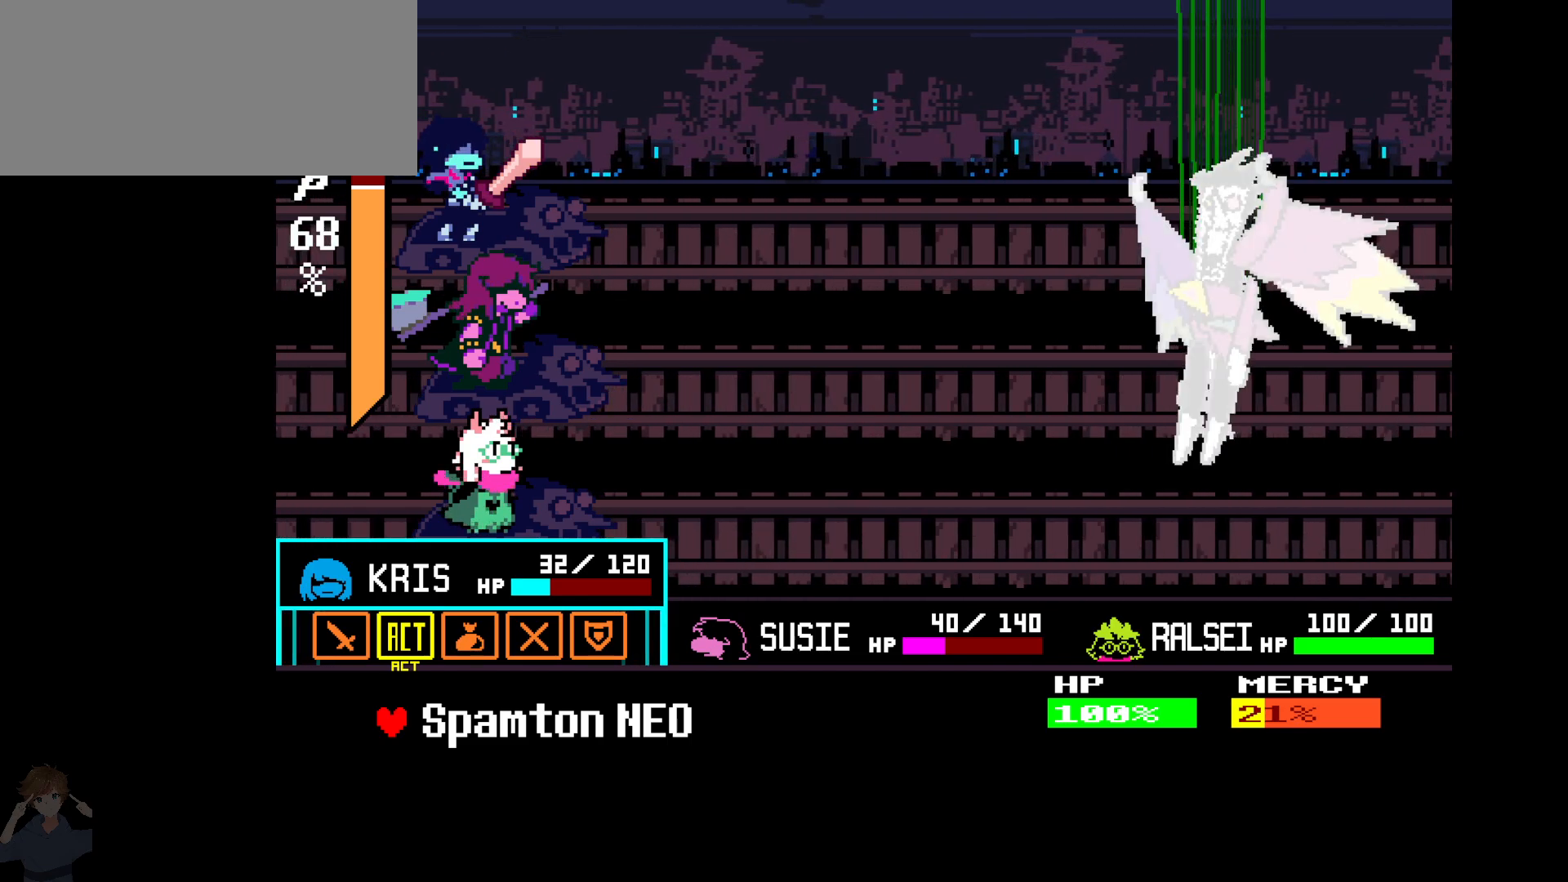
{"keys": [], "events": [[117, "z", "down"], [150, "z", "up"]]}
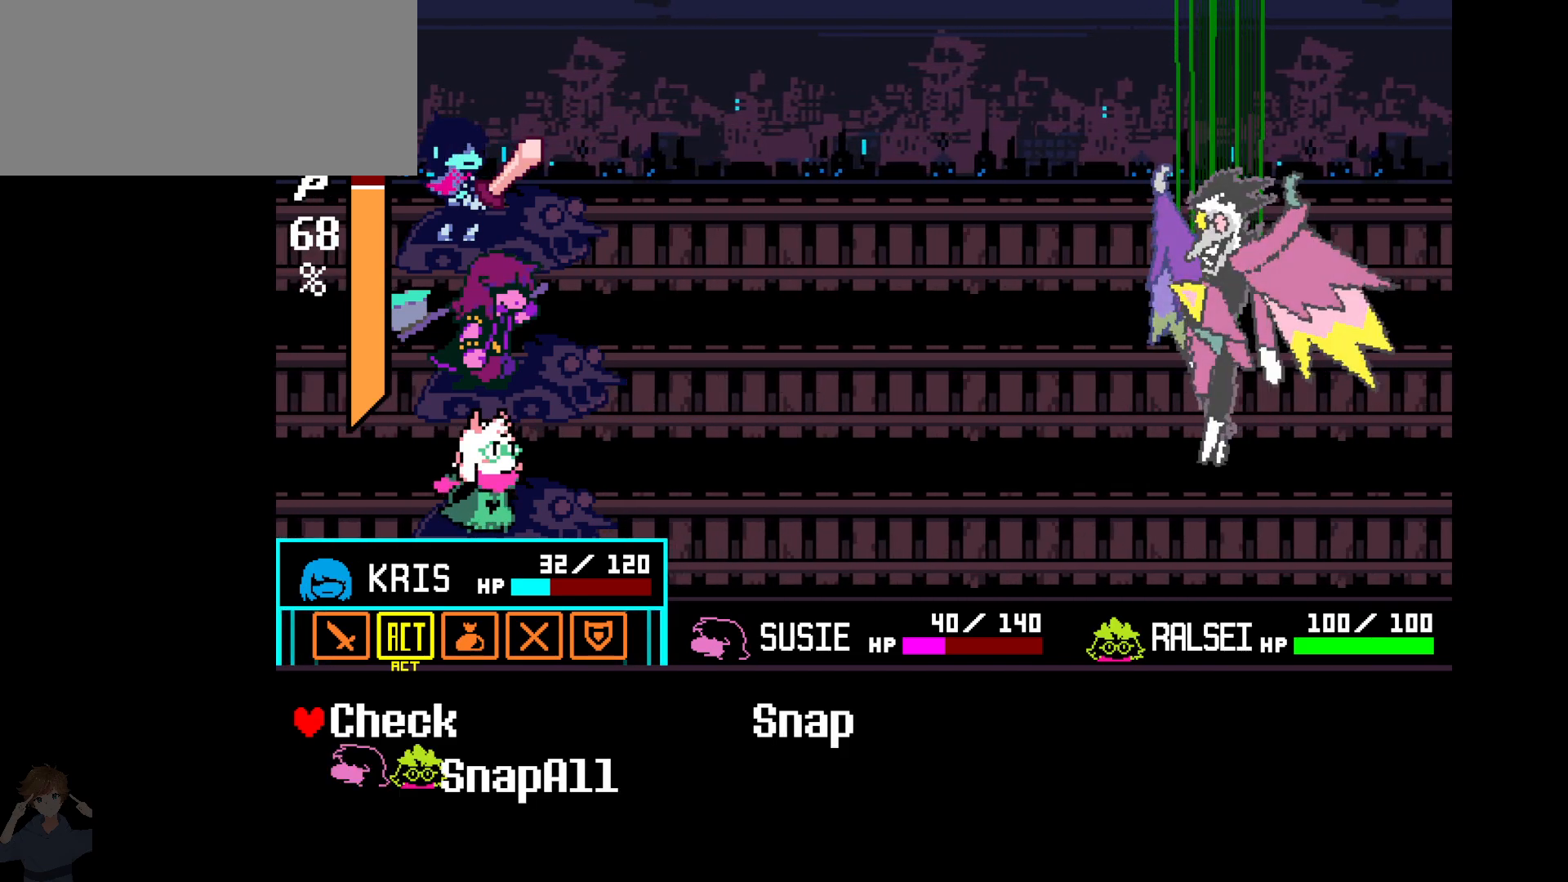
{"keys": [], "events": [[317, "right", "down"], [450, "right", "up"]]}
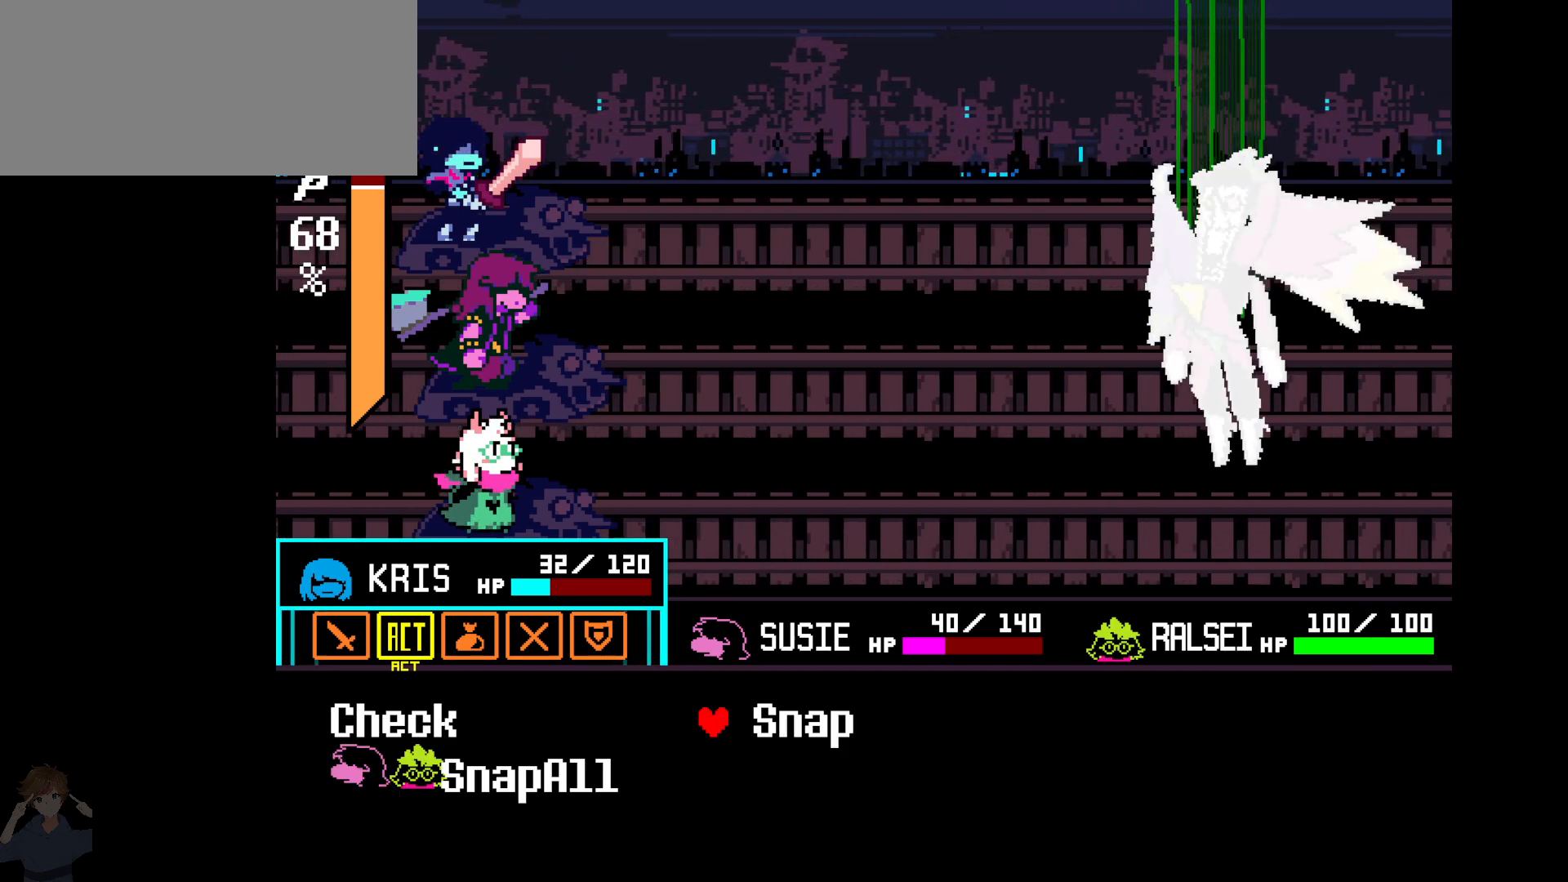
{"keys": [], "events": []}
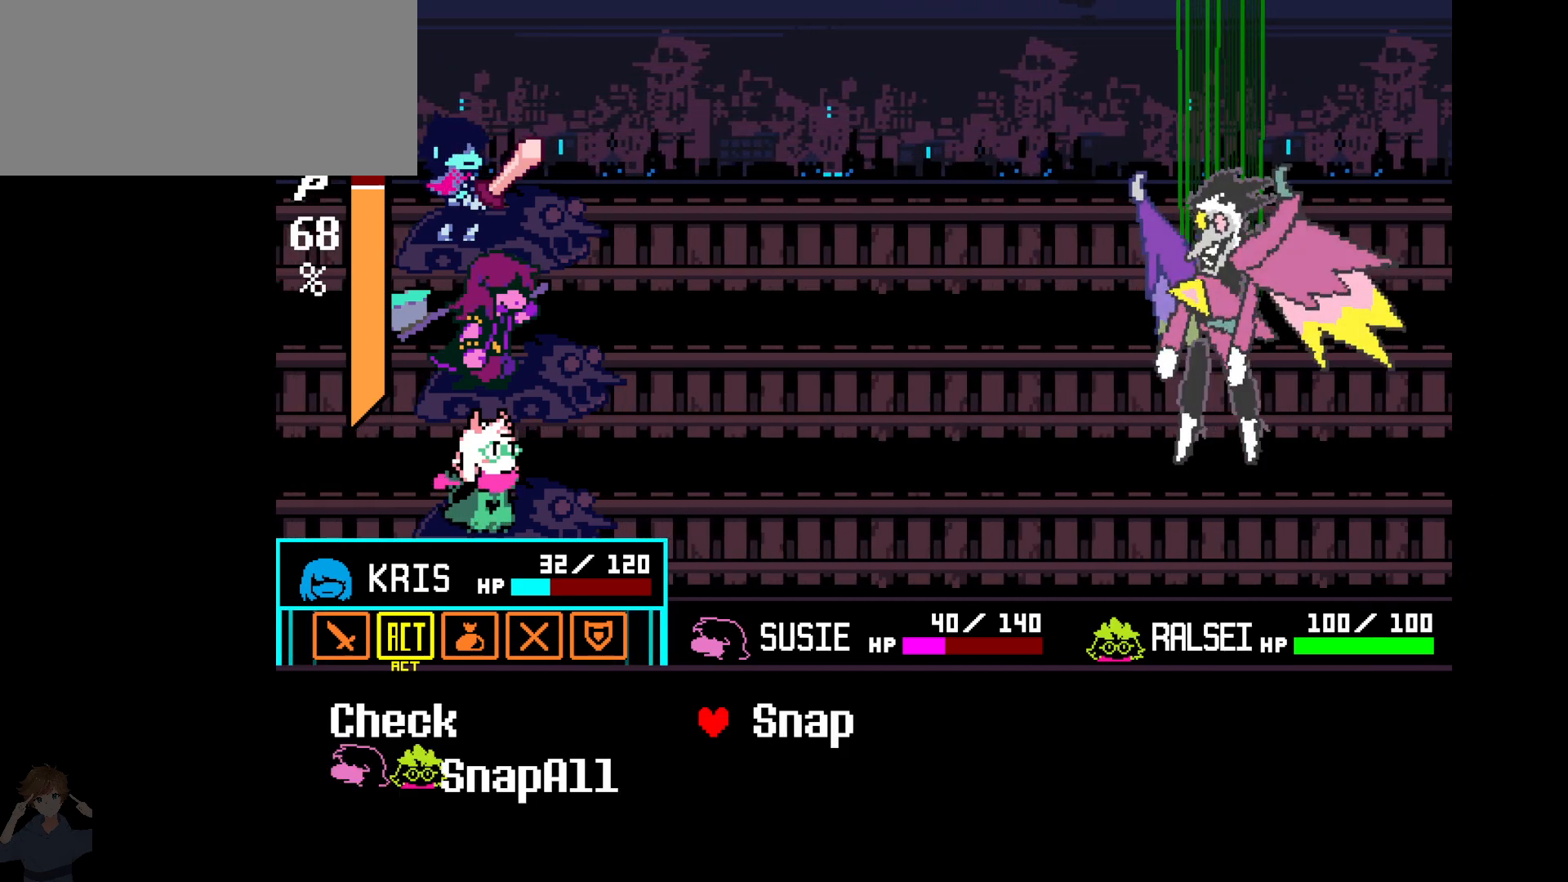
{"keys": [], "events": [[217, "z", "down"], [300, "z", "up"]]}
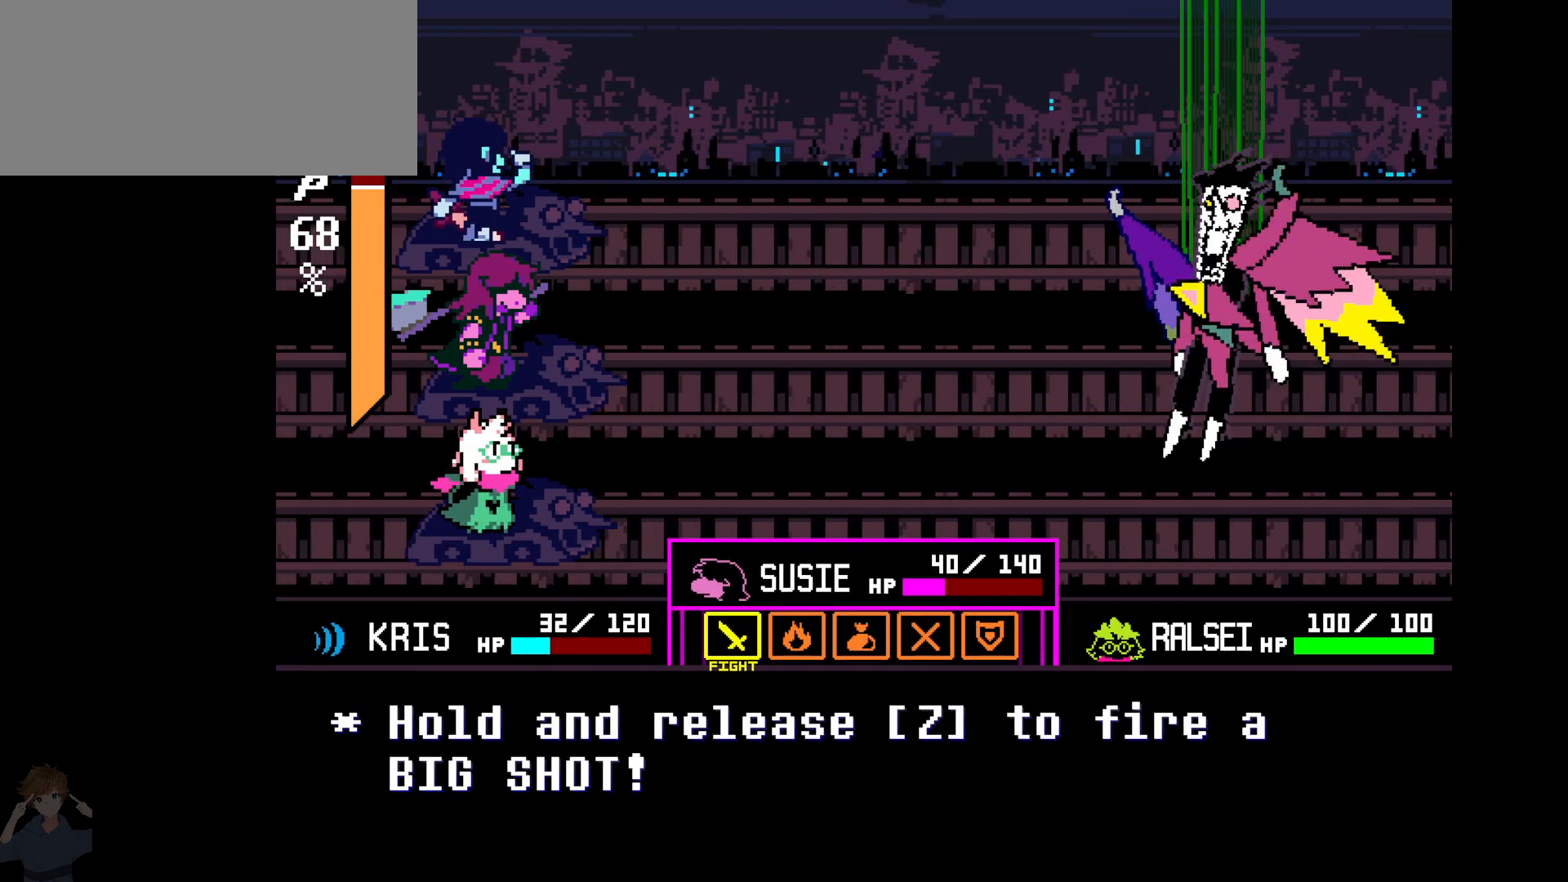
{"keys": [], "events": [[367, "right", "down"], [450, "right", "up"]]}
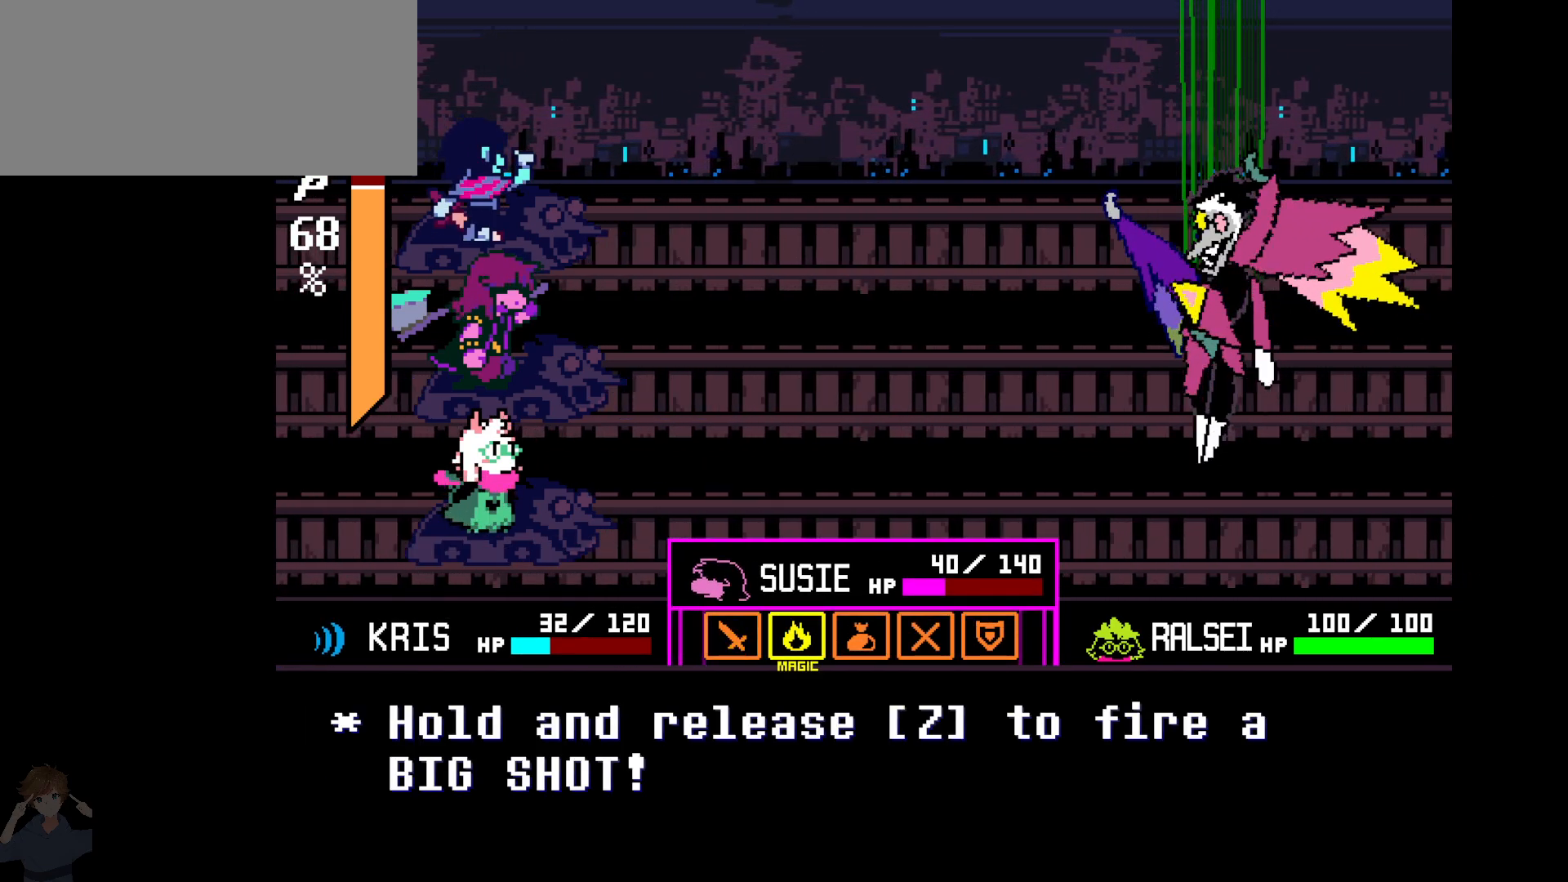
{"keys": [], "events": [[50, "z", "down"], [150, "z", "up"]]}
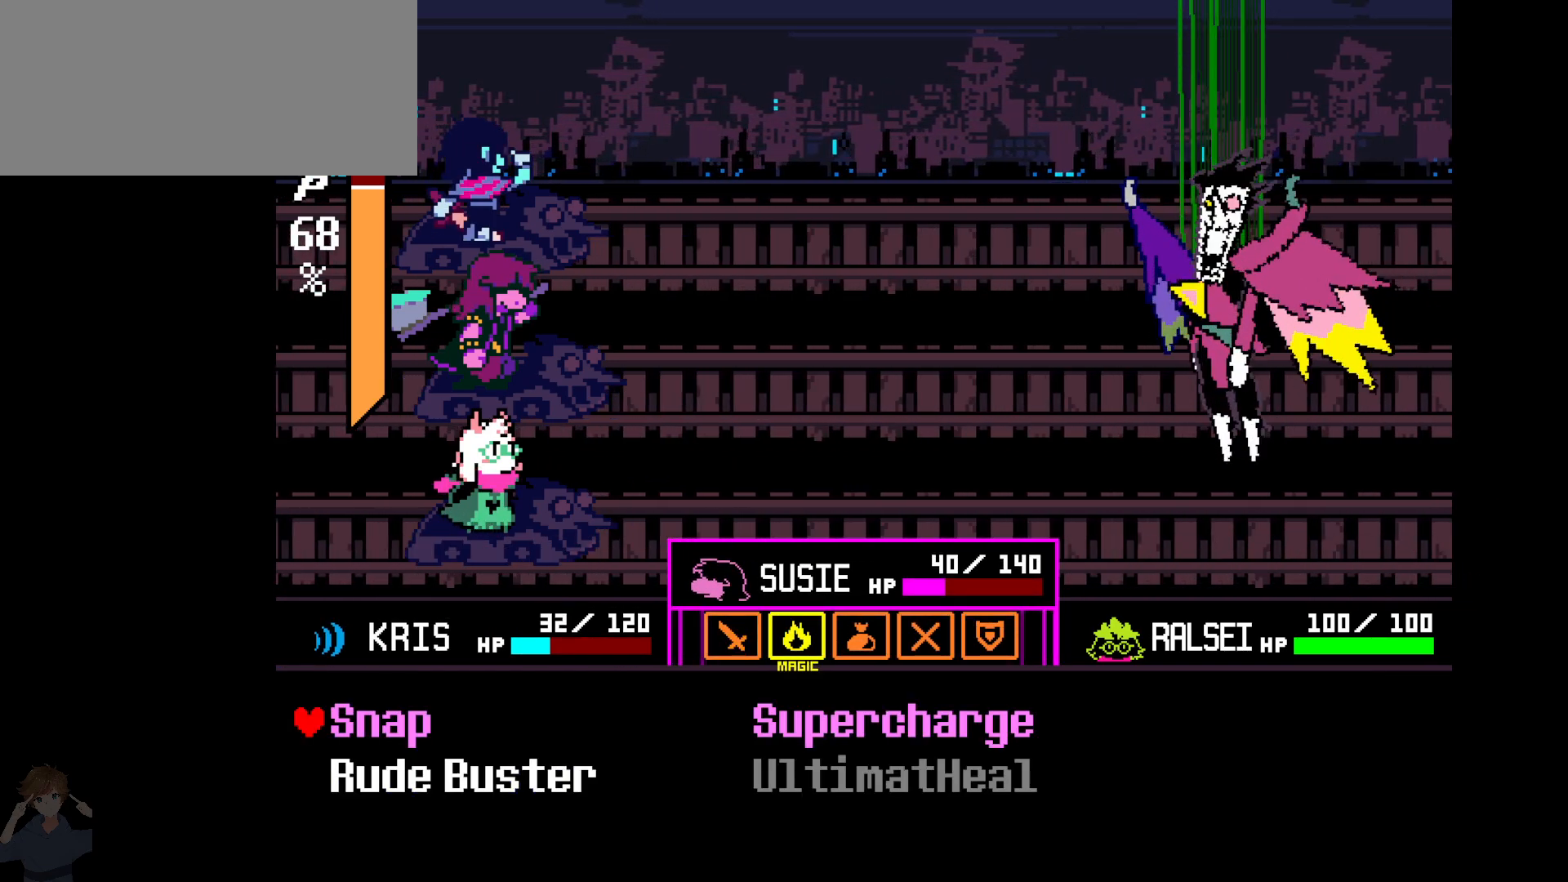
{"keys": [], "events": []}
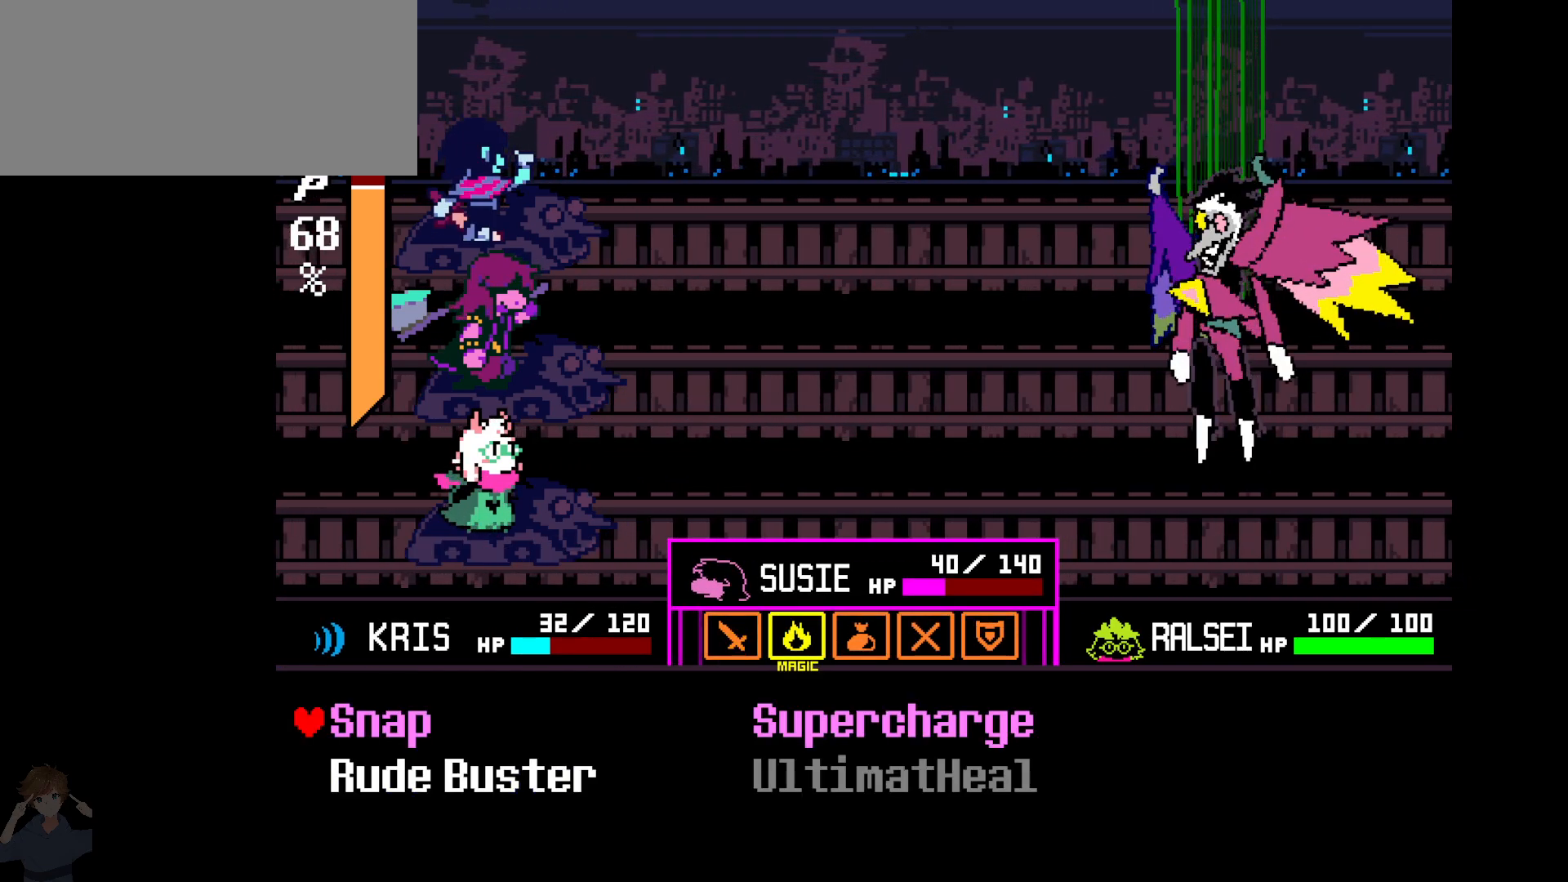
{"keys": ["x"], "events": [[67, "down", "down"], [183, "down", "up"], [500, "x", "down"]]}
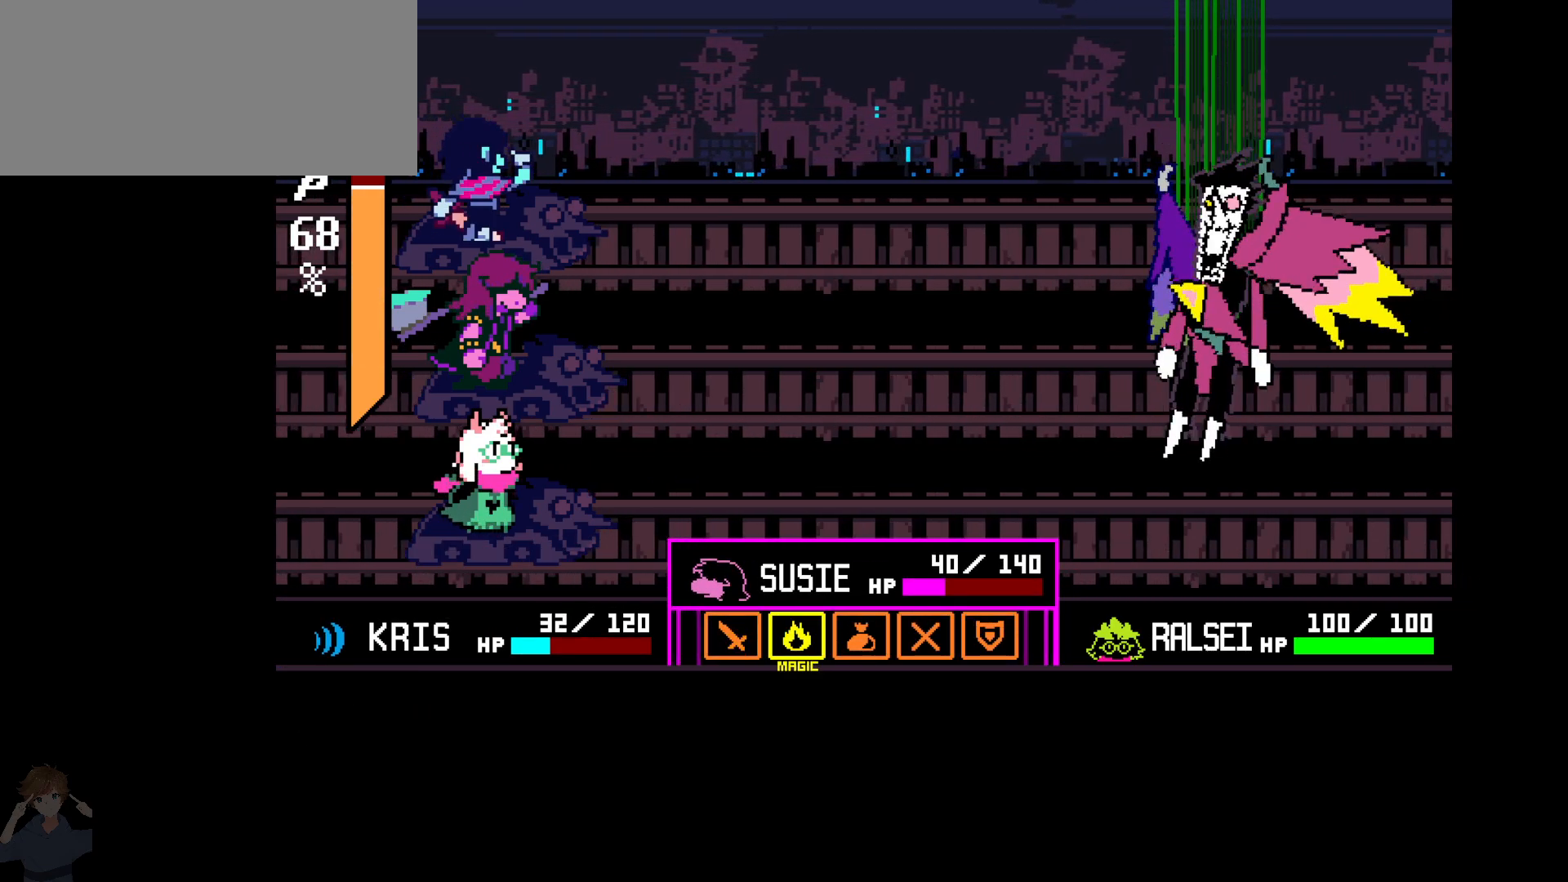
{"keys": [], "events": [[100, "x", "up"]]}
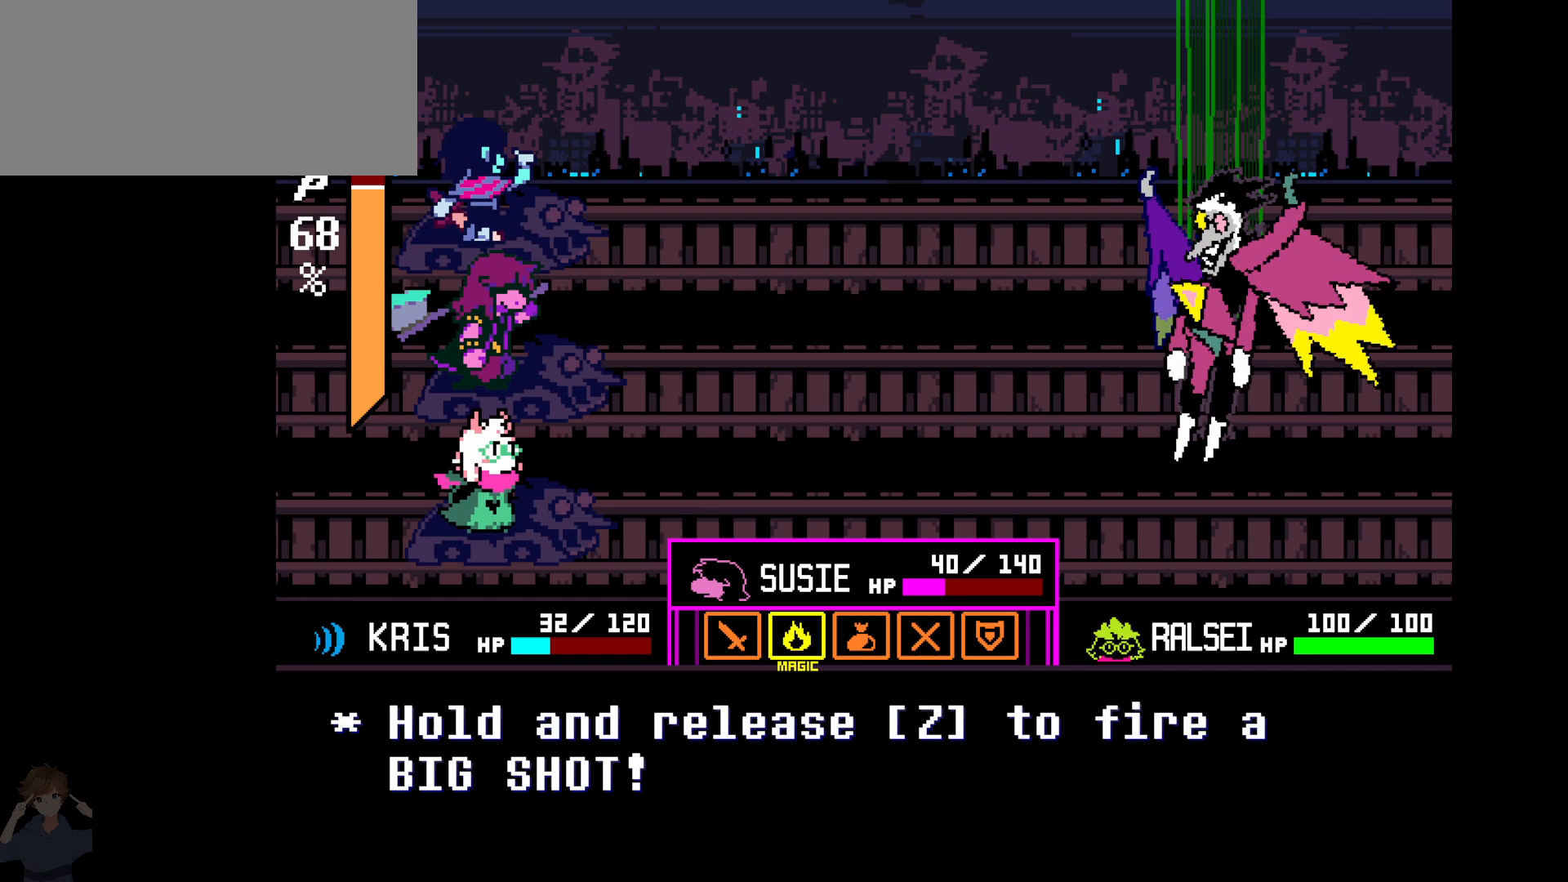
{"keys": [], "events": []}
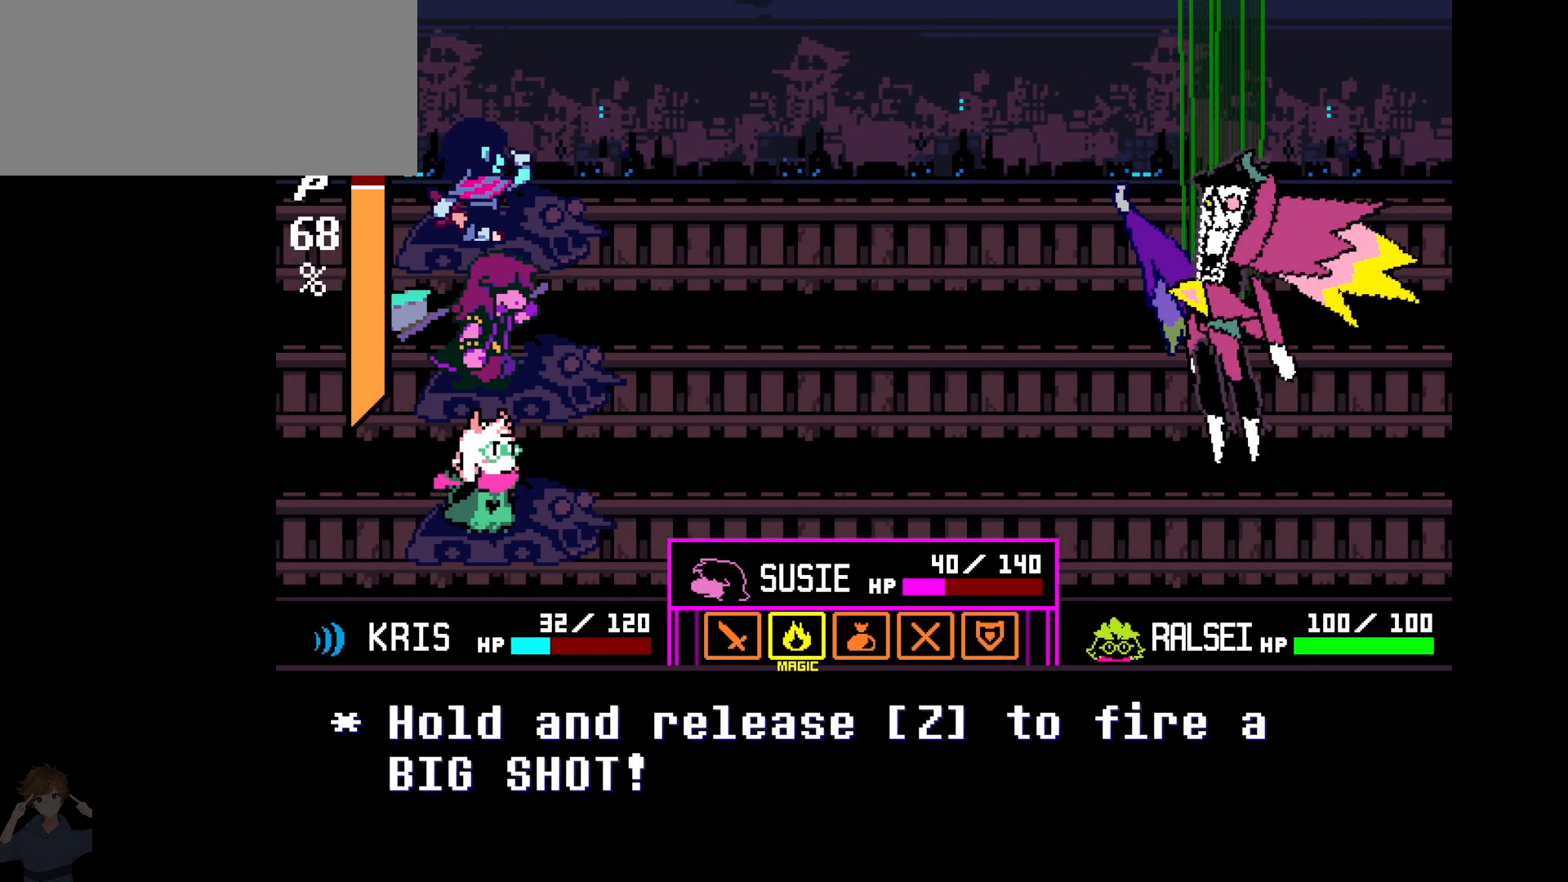
{"keys": [], "events": [[83, "right", "down"], [167, "right", "up"], [317, "z", "down"], [450, "z", "up"]]}
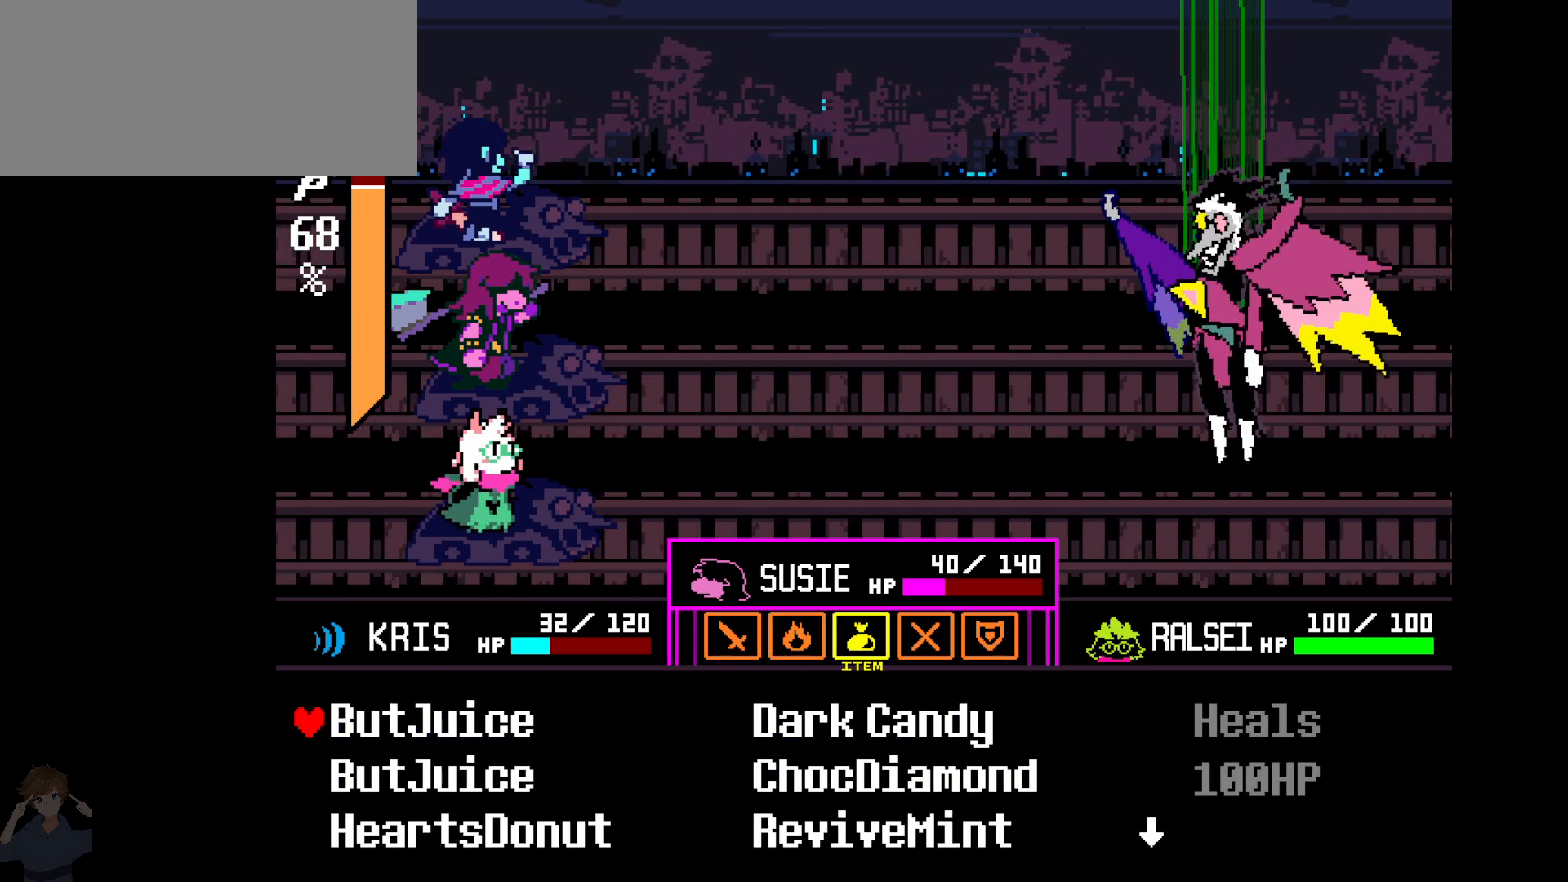
{"keys": [], "events": []}
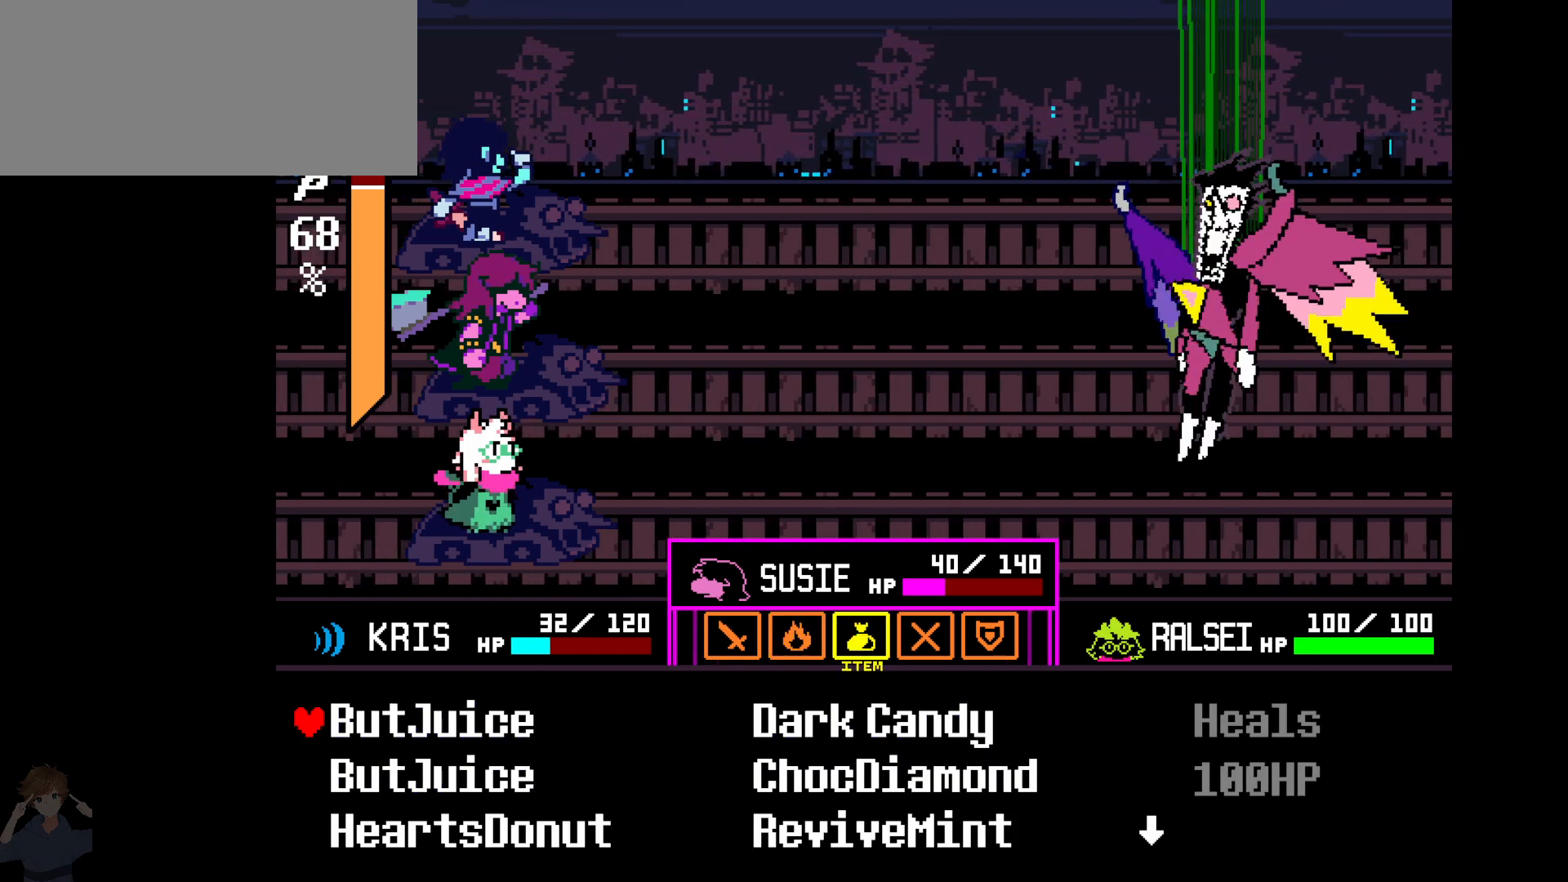
{"keys": [], "events": []}
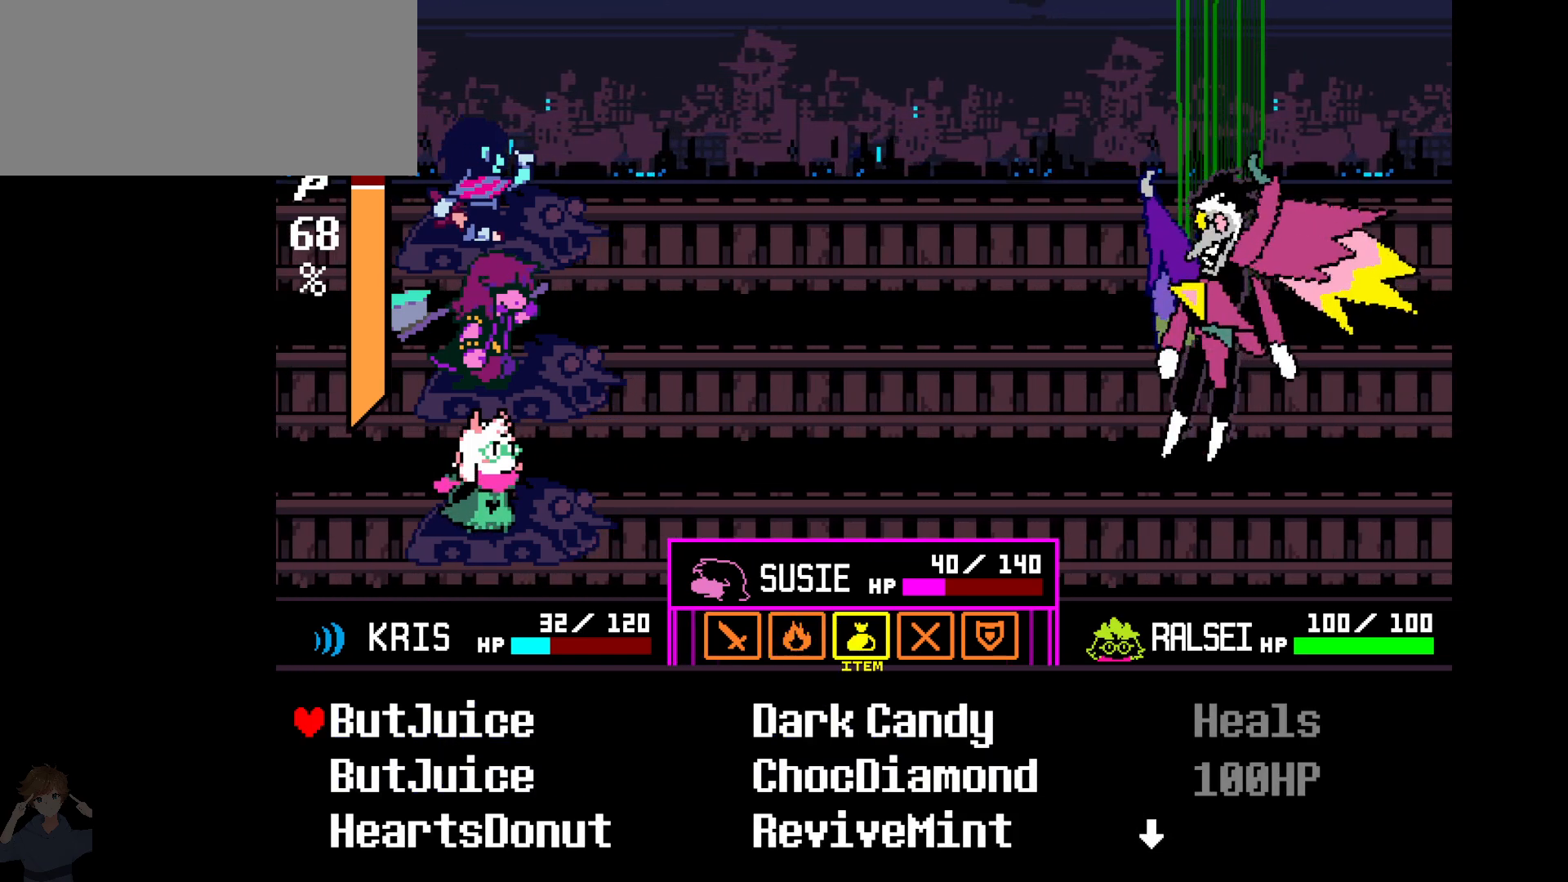
{"keys": [], "events": []}
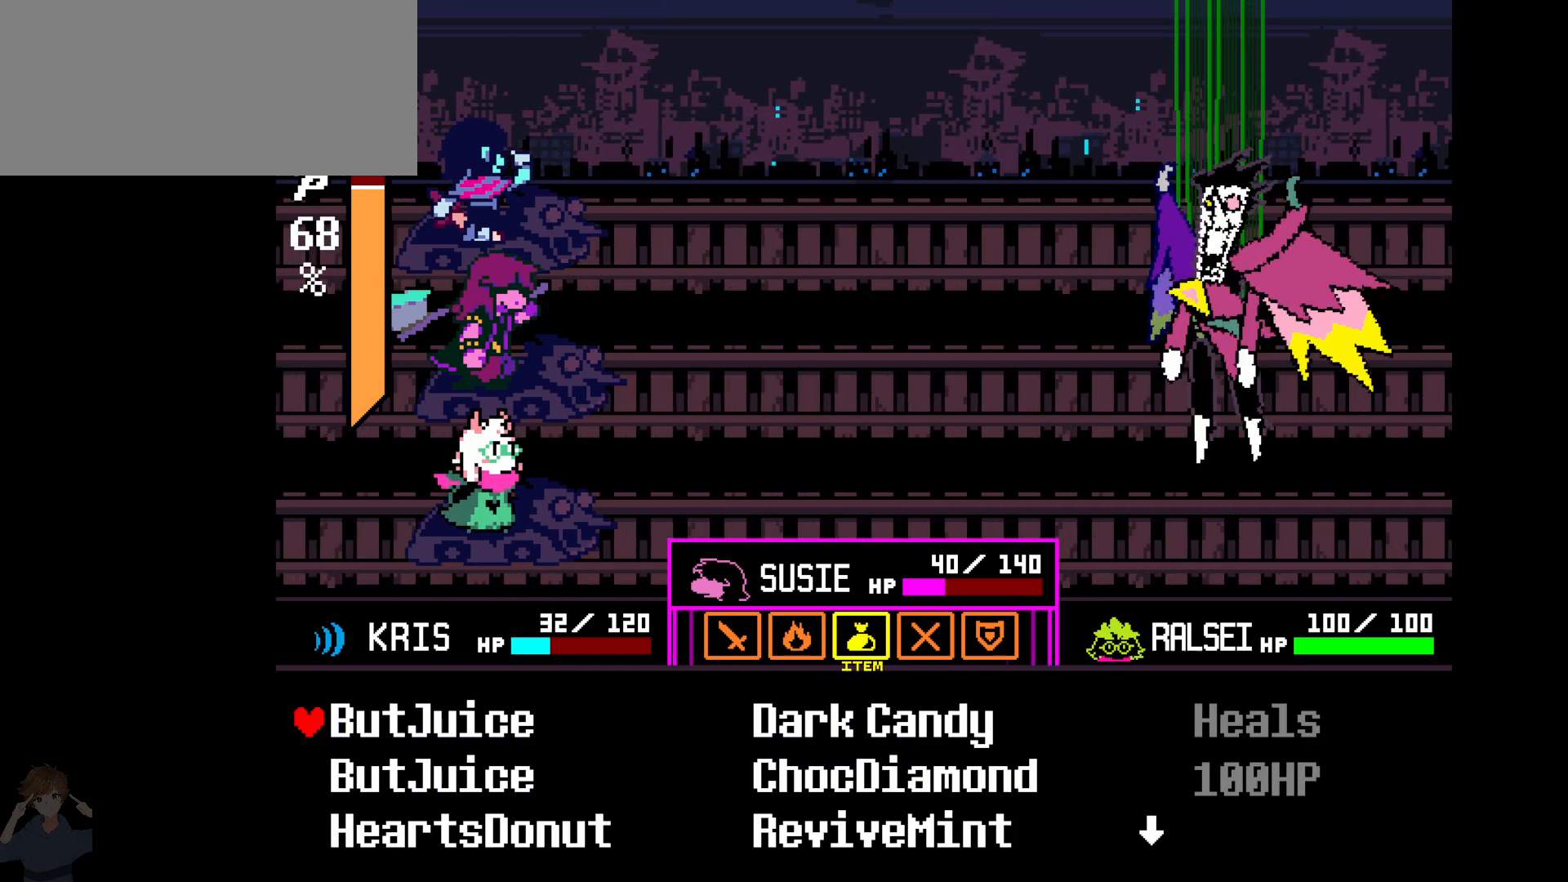
{"keys": [], "events": [[150, "z", "down"], [250, "z", "up"]]}
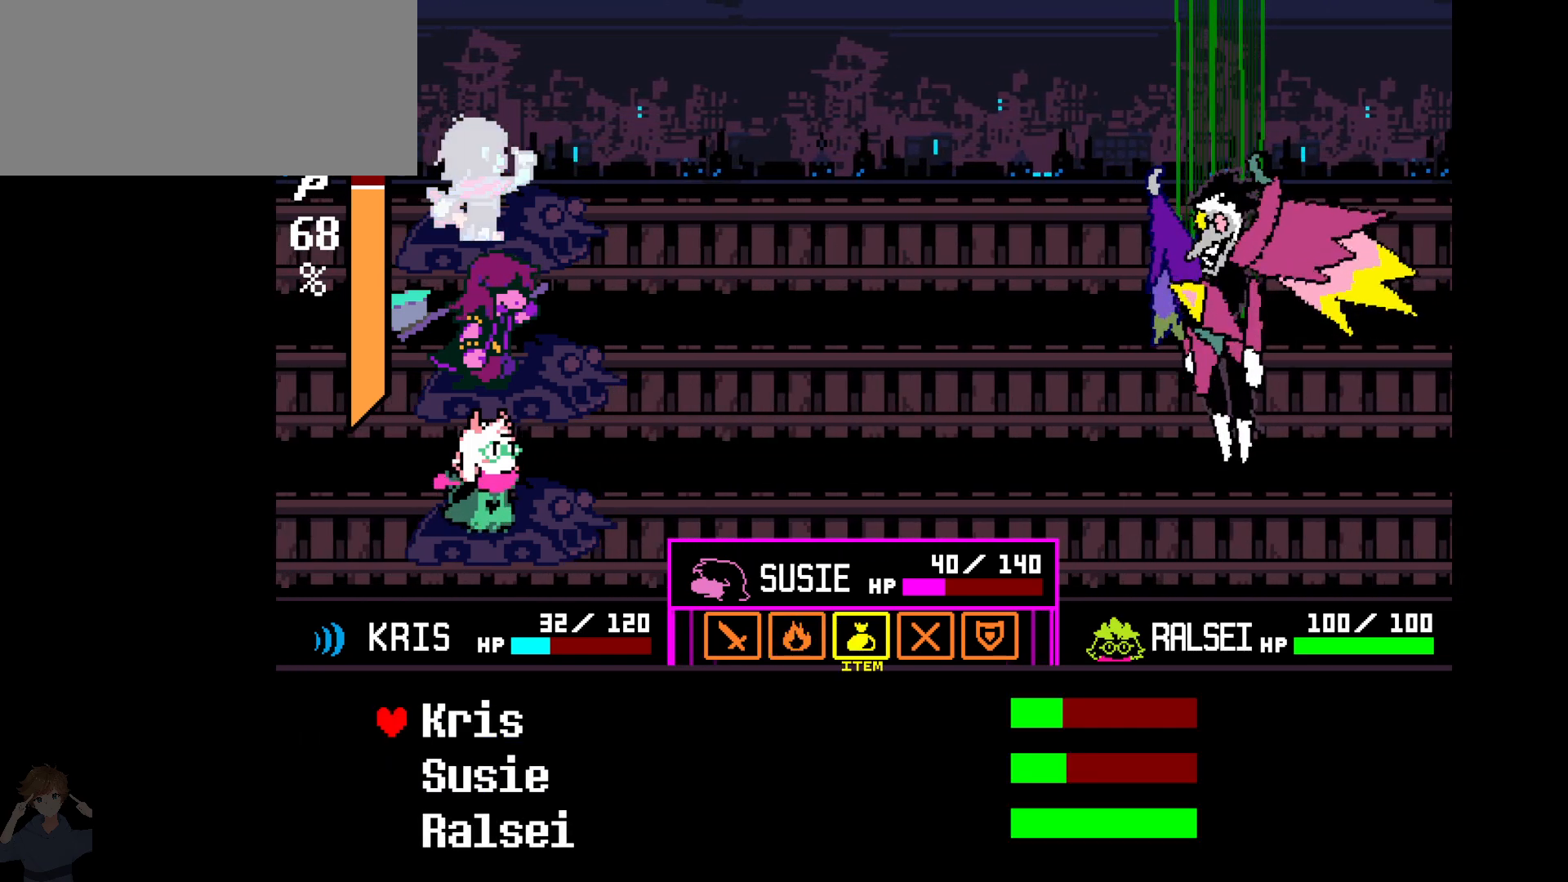
{"keys": [], "events": []}
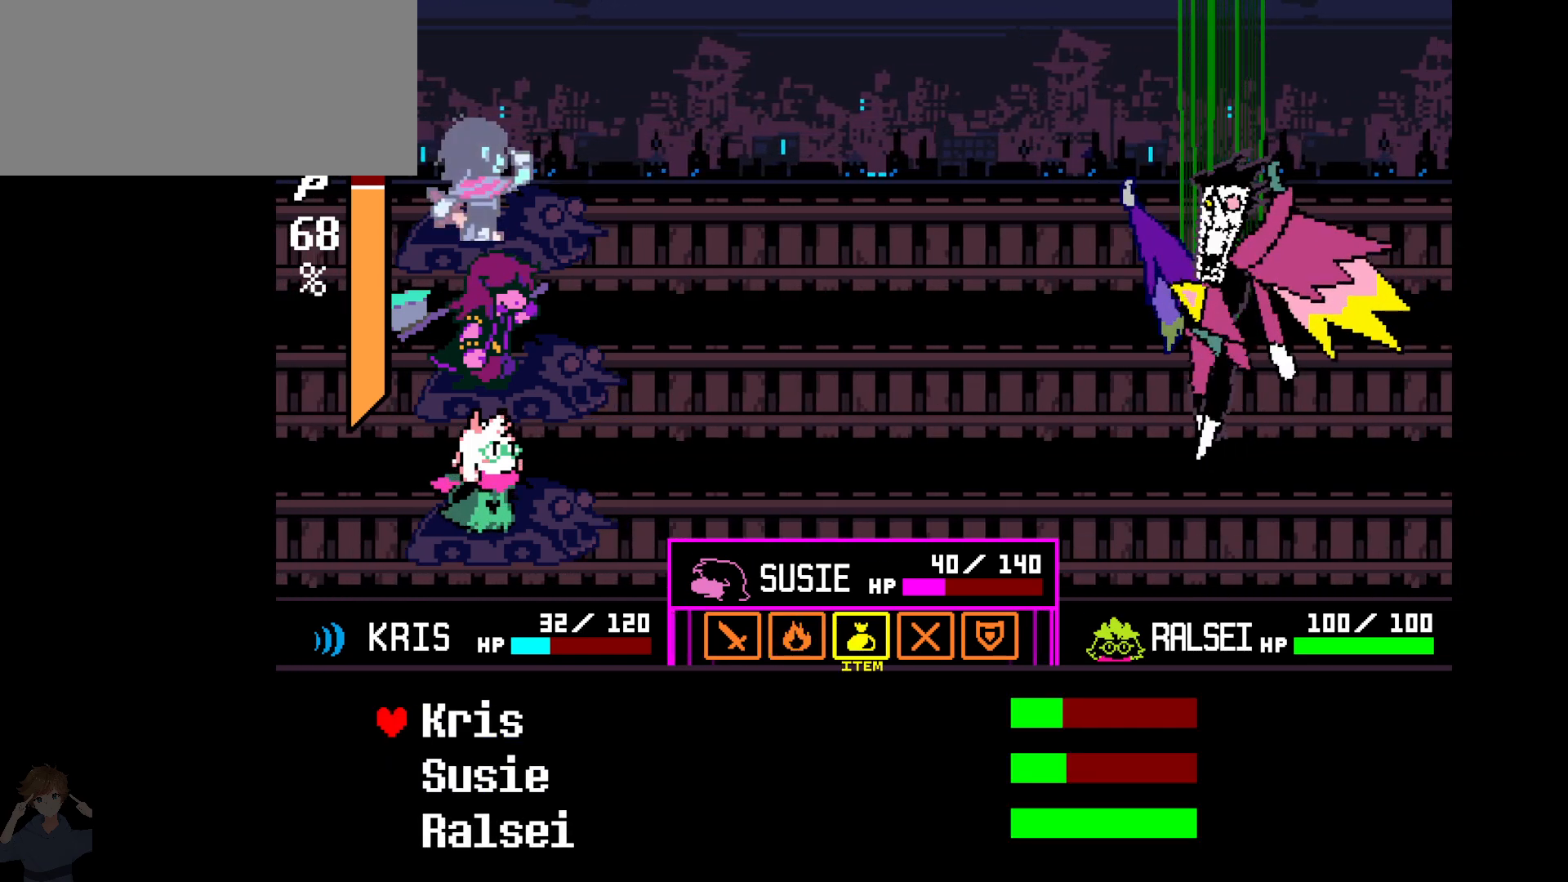
{"keys": [], "events": [[333, "z", "down"], [433, "z", "up"]]}
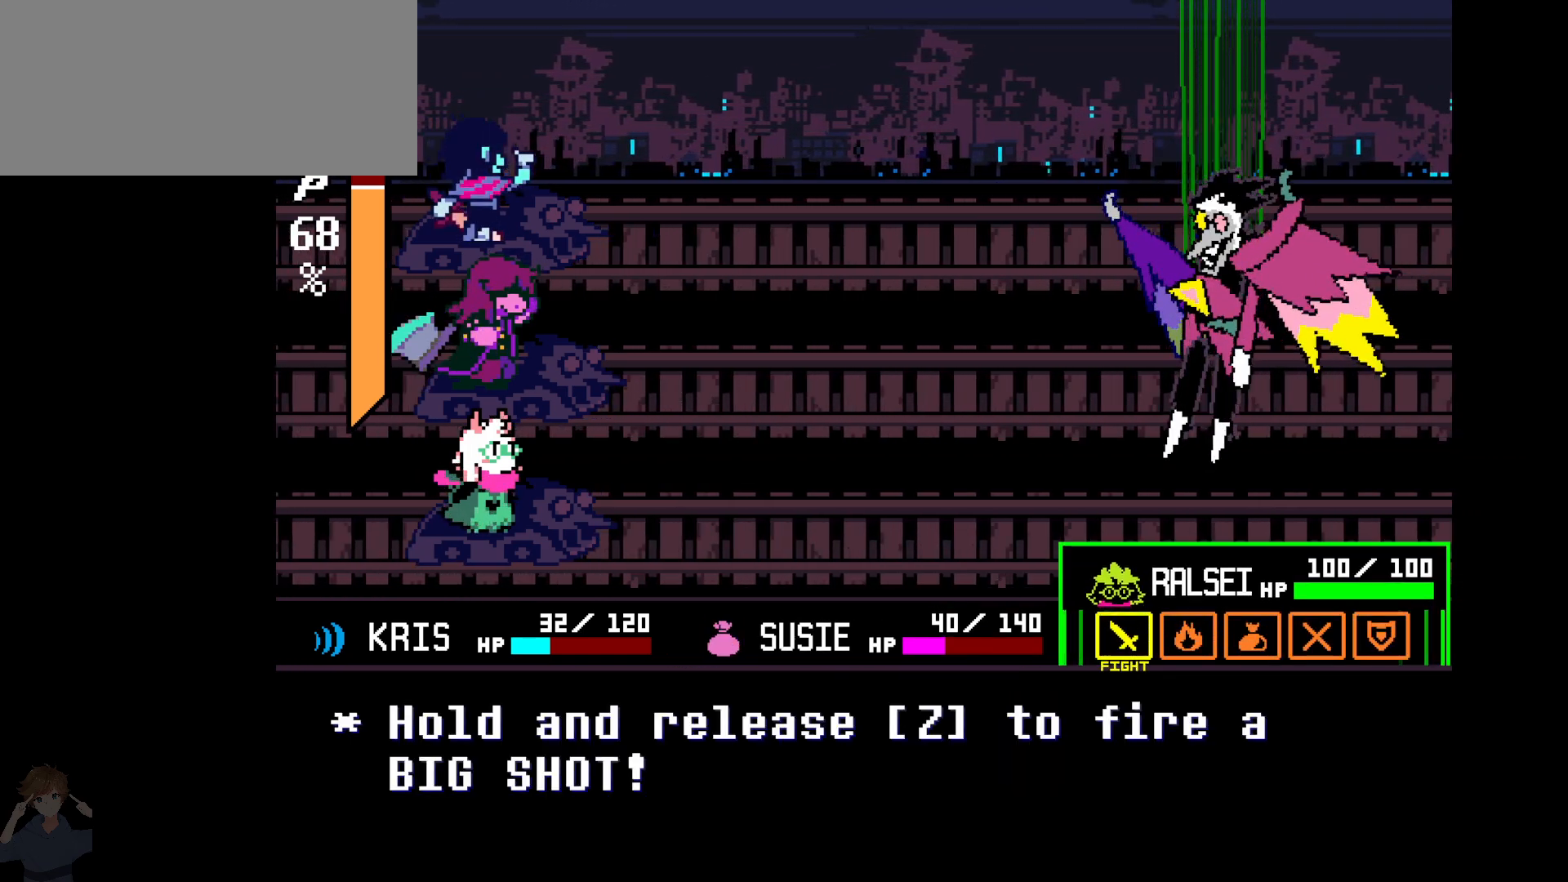
{"keys": [], "events": [[167, "right", "down"], [250, "right", "up"]]}
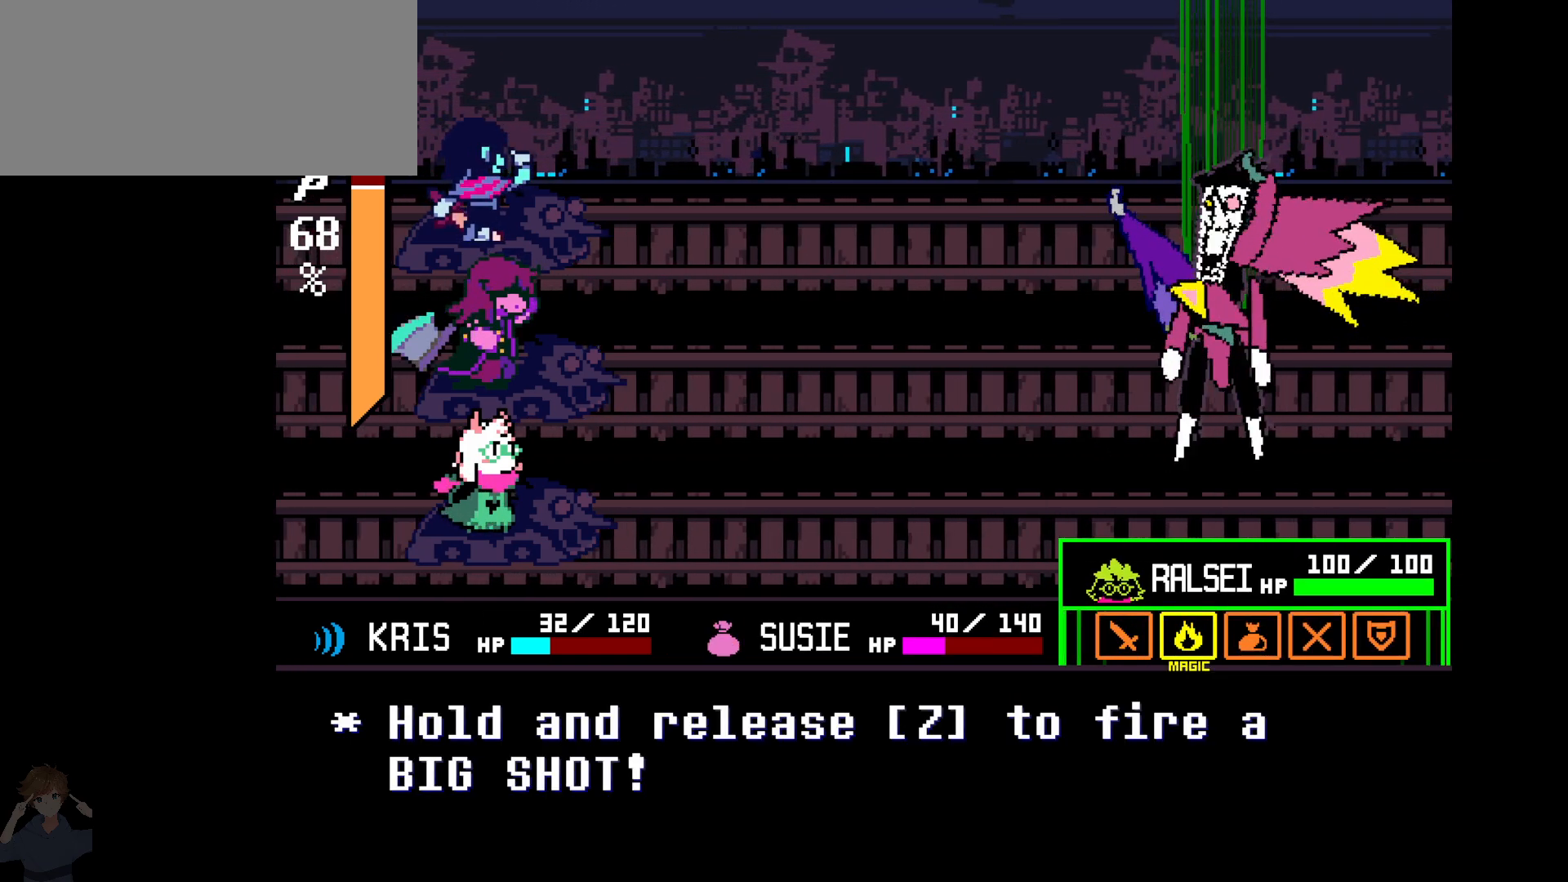
{"keys": [], "events": [[217, "z", "down"], [317, "z", "up"]]}
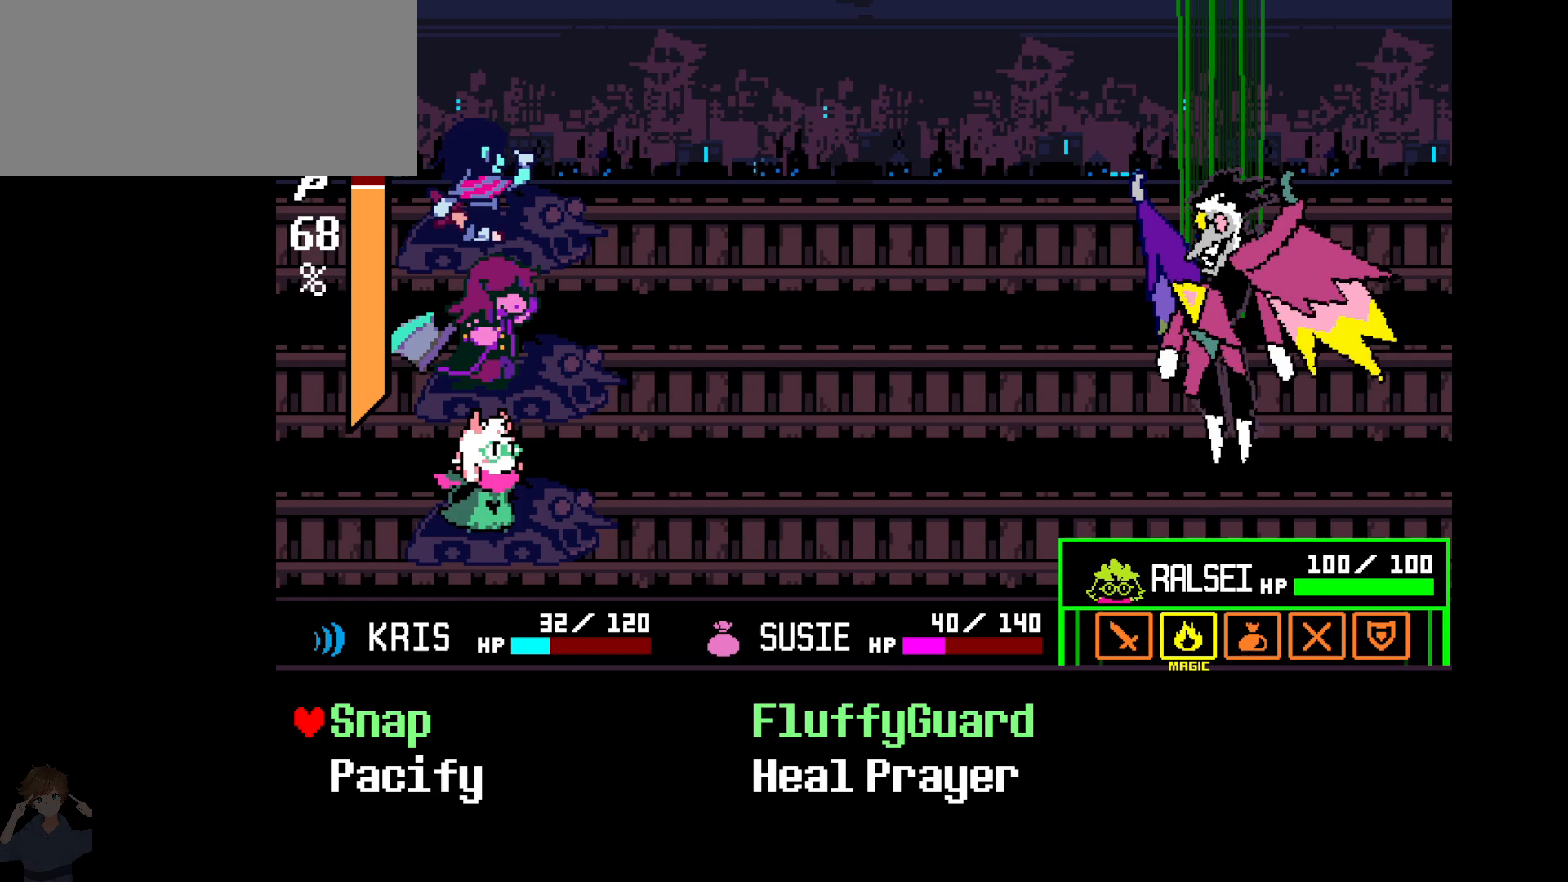
{"keys": [], "events": []}
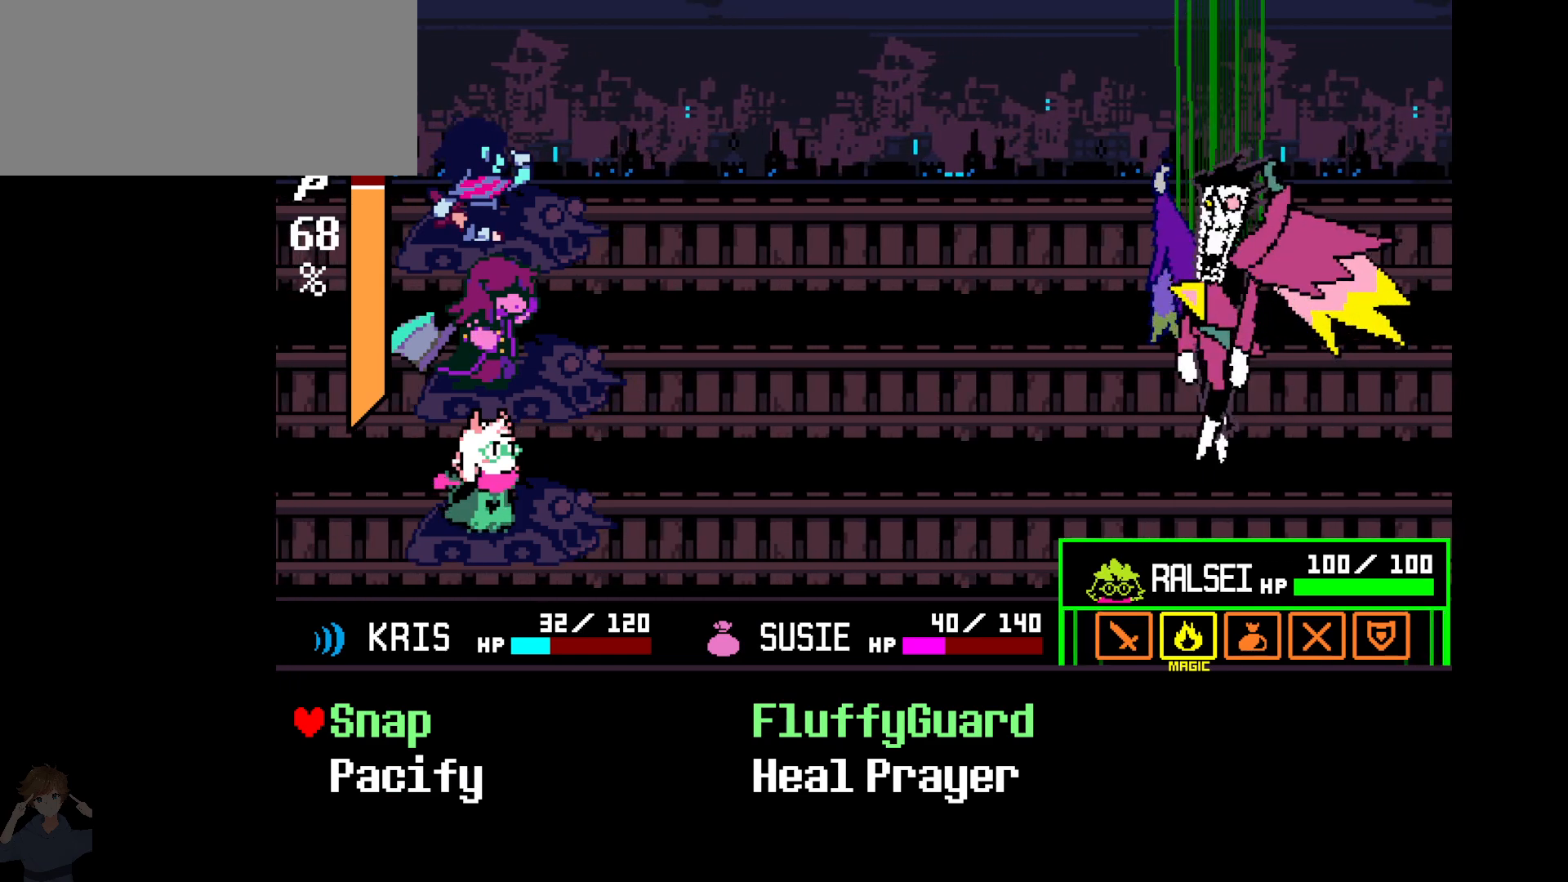
{"keys": [], "events": [[350, "x", "down"], [450, "x", "up"]]}
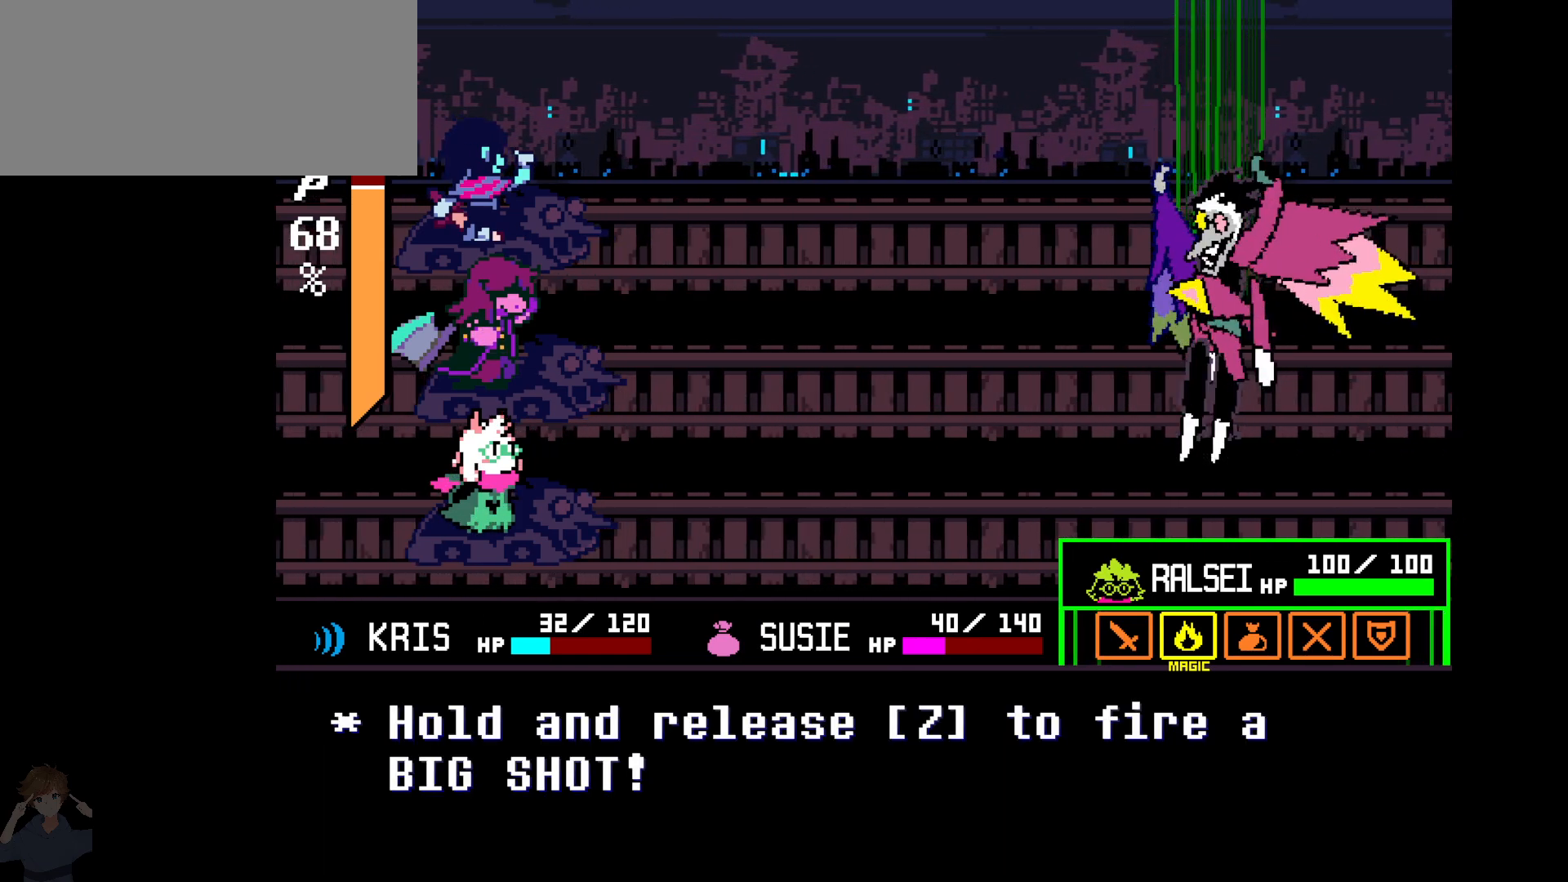
{"keys": [], "events": [[167, "right", "down"], [267, "right", "up"], [367, "z", "down"], [450, "z", "up"]]}
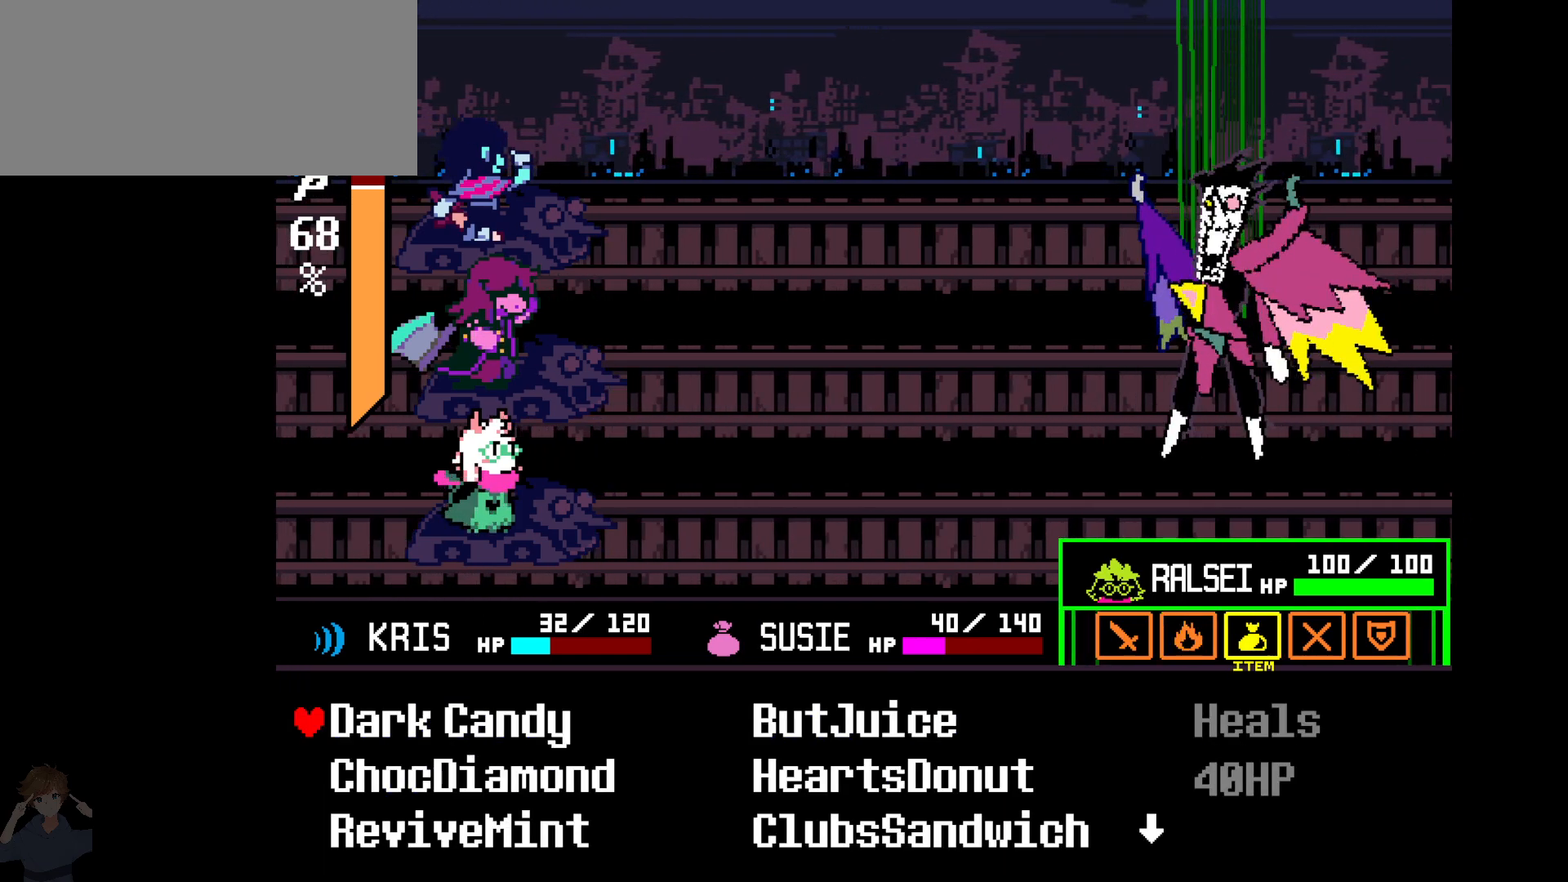
{"keys": [], "events": [[233, "down", "down"], [333, "down", "up"], [417, "down", "down"], [467, "down", "up"]]}
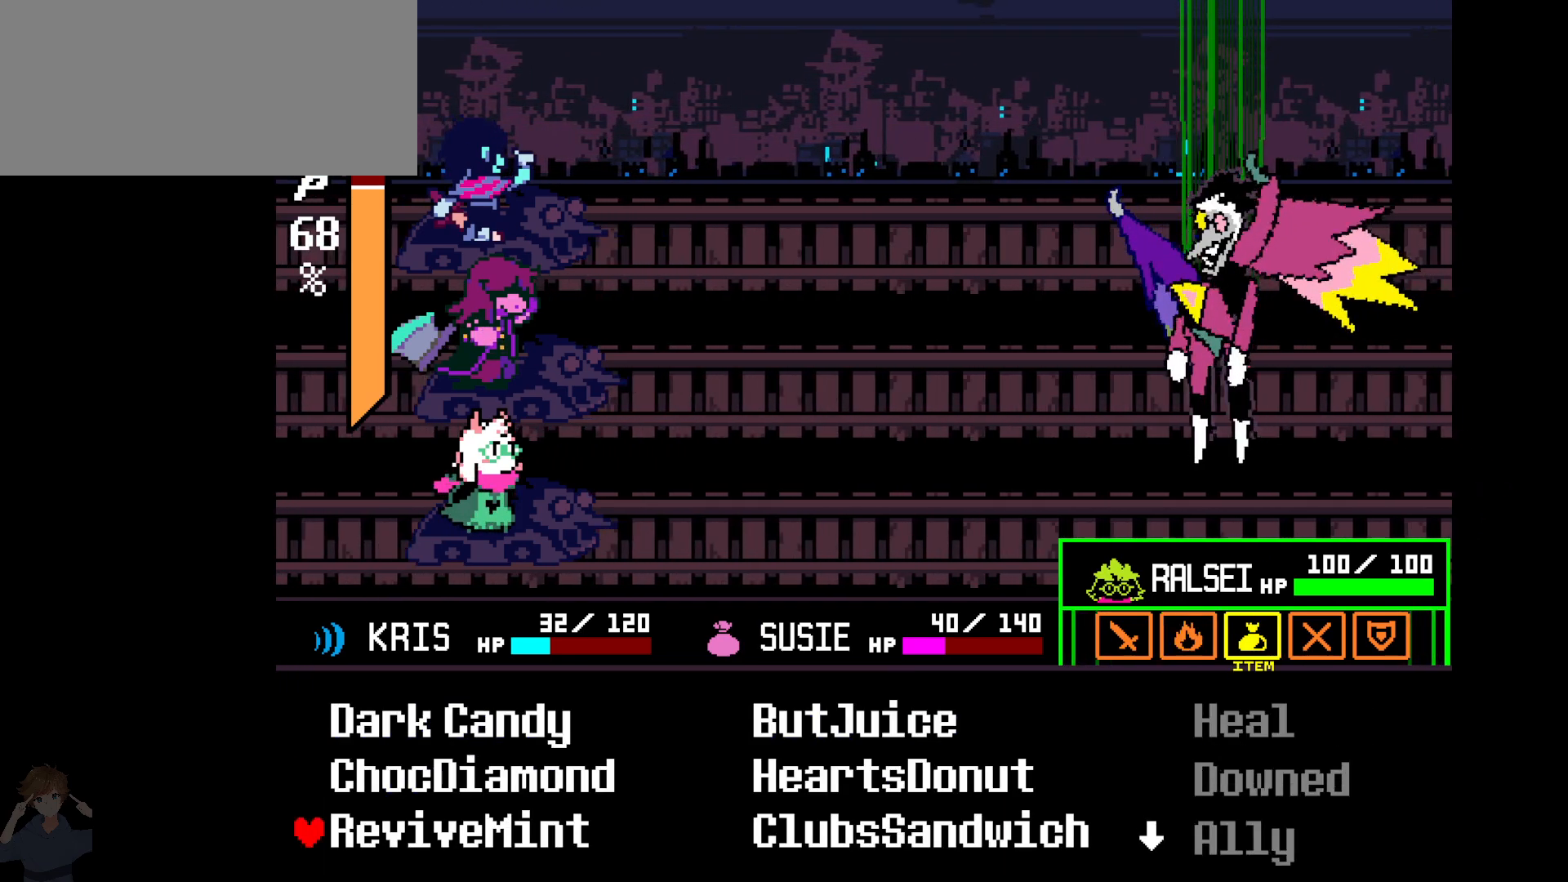
{"keys": [], "events": []}